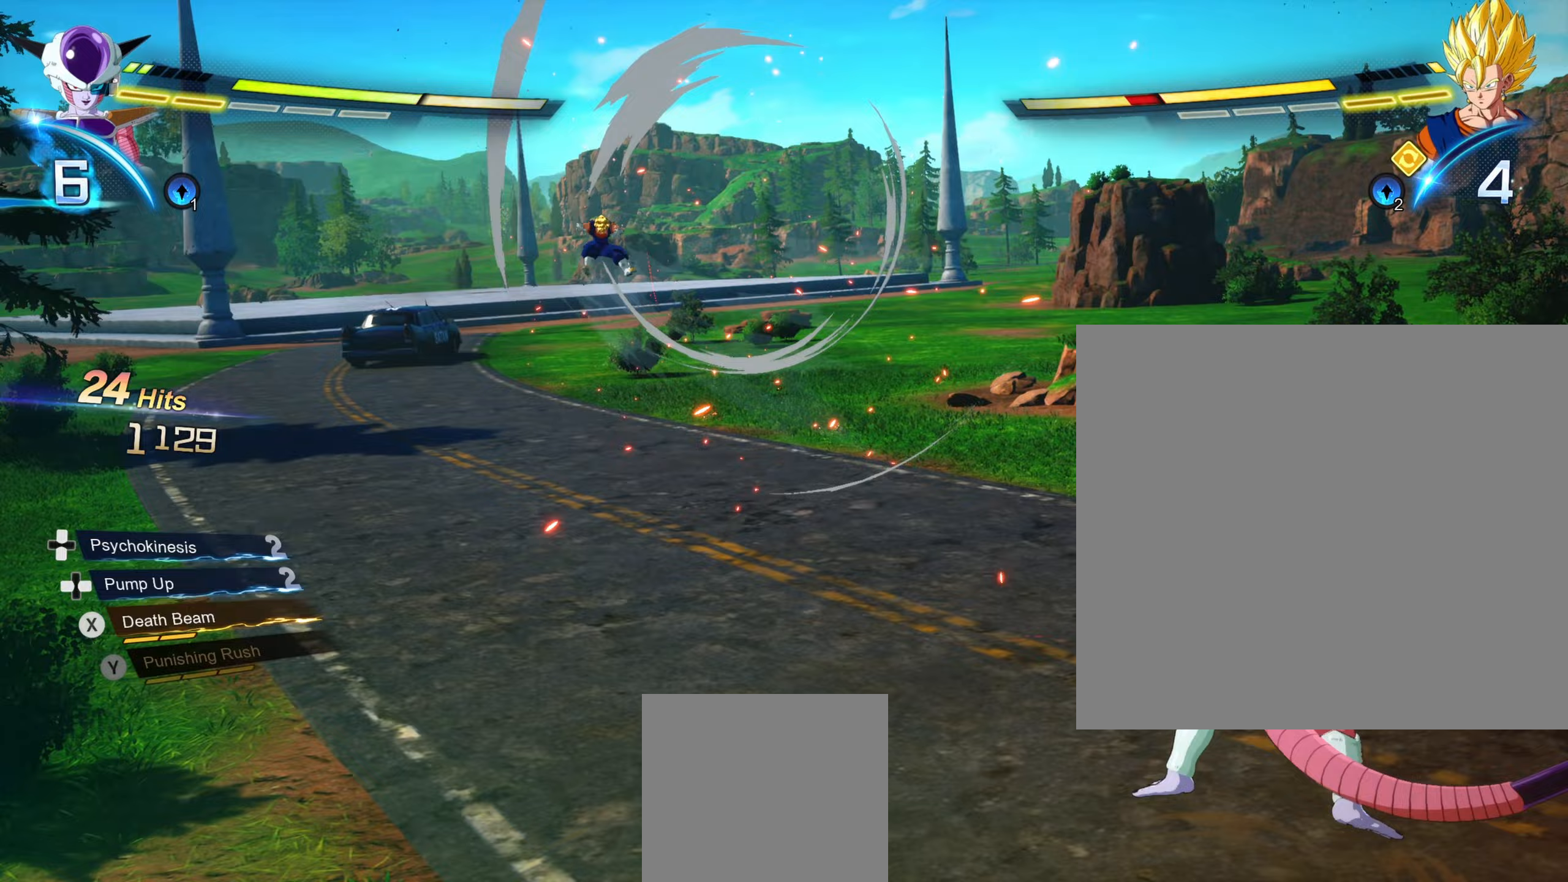
Gameplay with a controller (Xbox layout); each line is a JSON object with the inputs held at the frame after it. "events" lists button and stick changes between this image and that frame as [ms after this image, input, new state], when the widget could be followed in between. Not read: L3 R3.
{"buttons": ["R2"], "left_stick": "center", "right_stick": "center", "events": []}
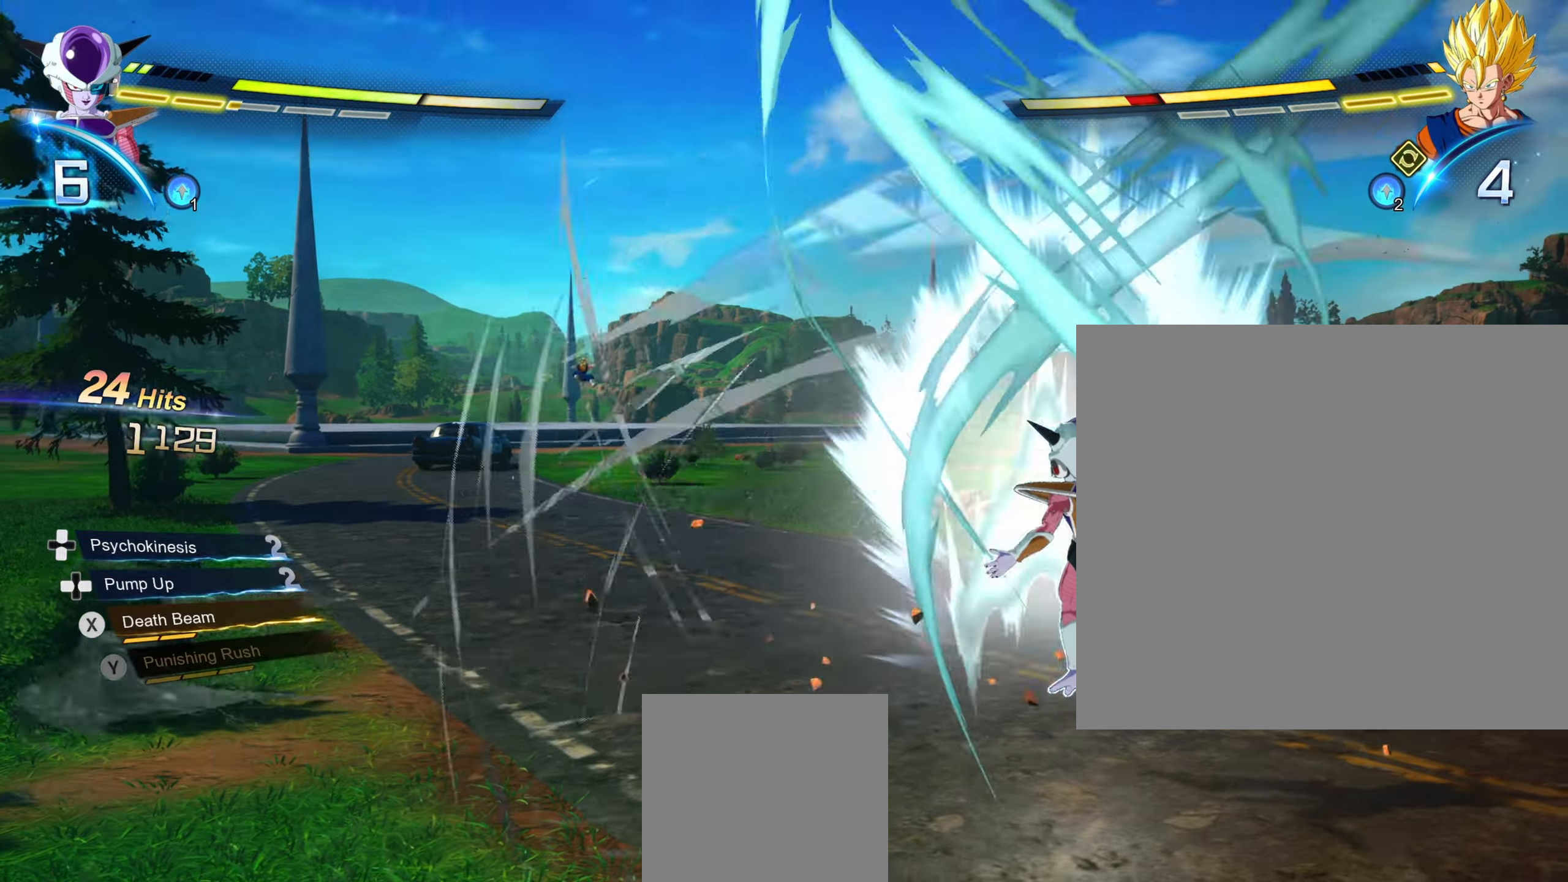
{"buttons": ["R2"], "left_stick": "center", "right_stick": "center", "events": []}
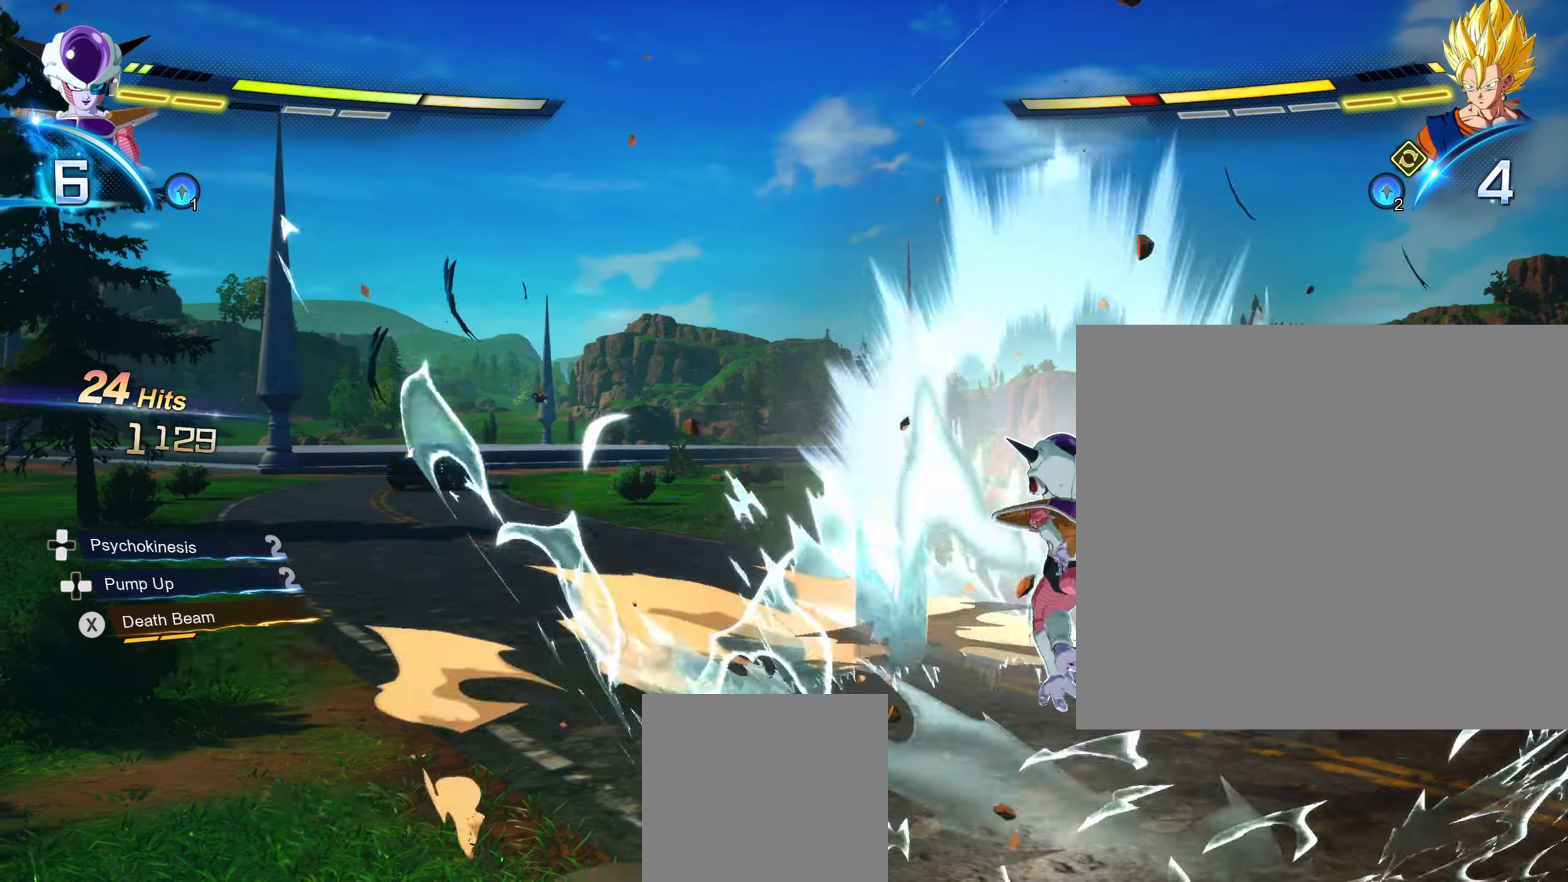
{"buttons": ["R2"], "left_stick": "center", "right_stick": "center", "events": []}
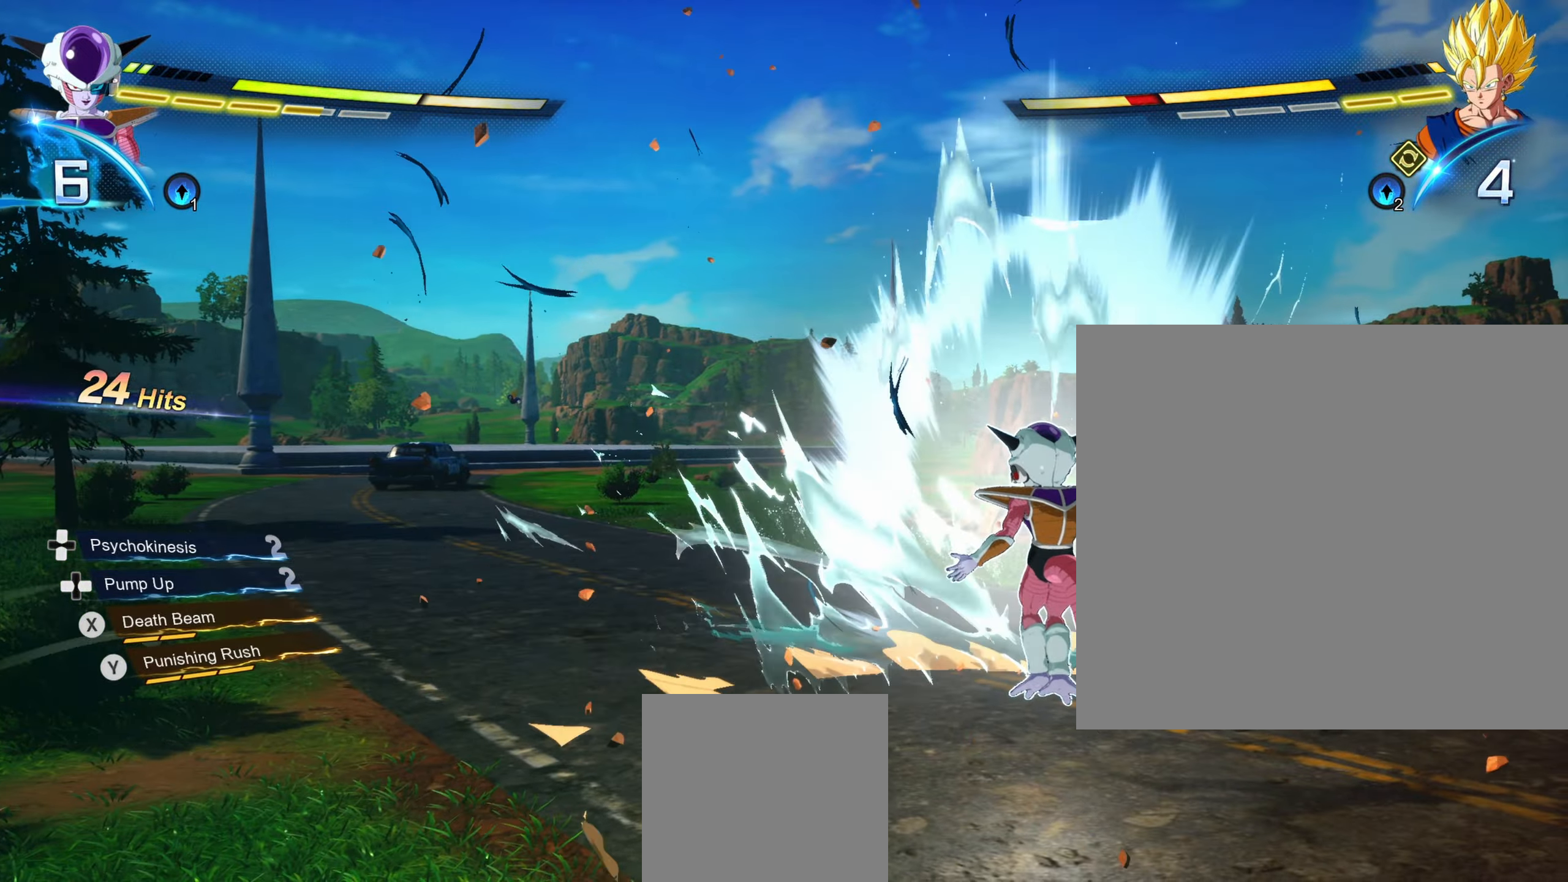
{"buttons": ["R2"], "left_stick": "center", "right_stick": "center", "events": []}
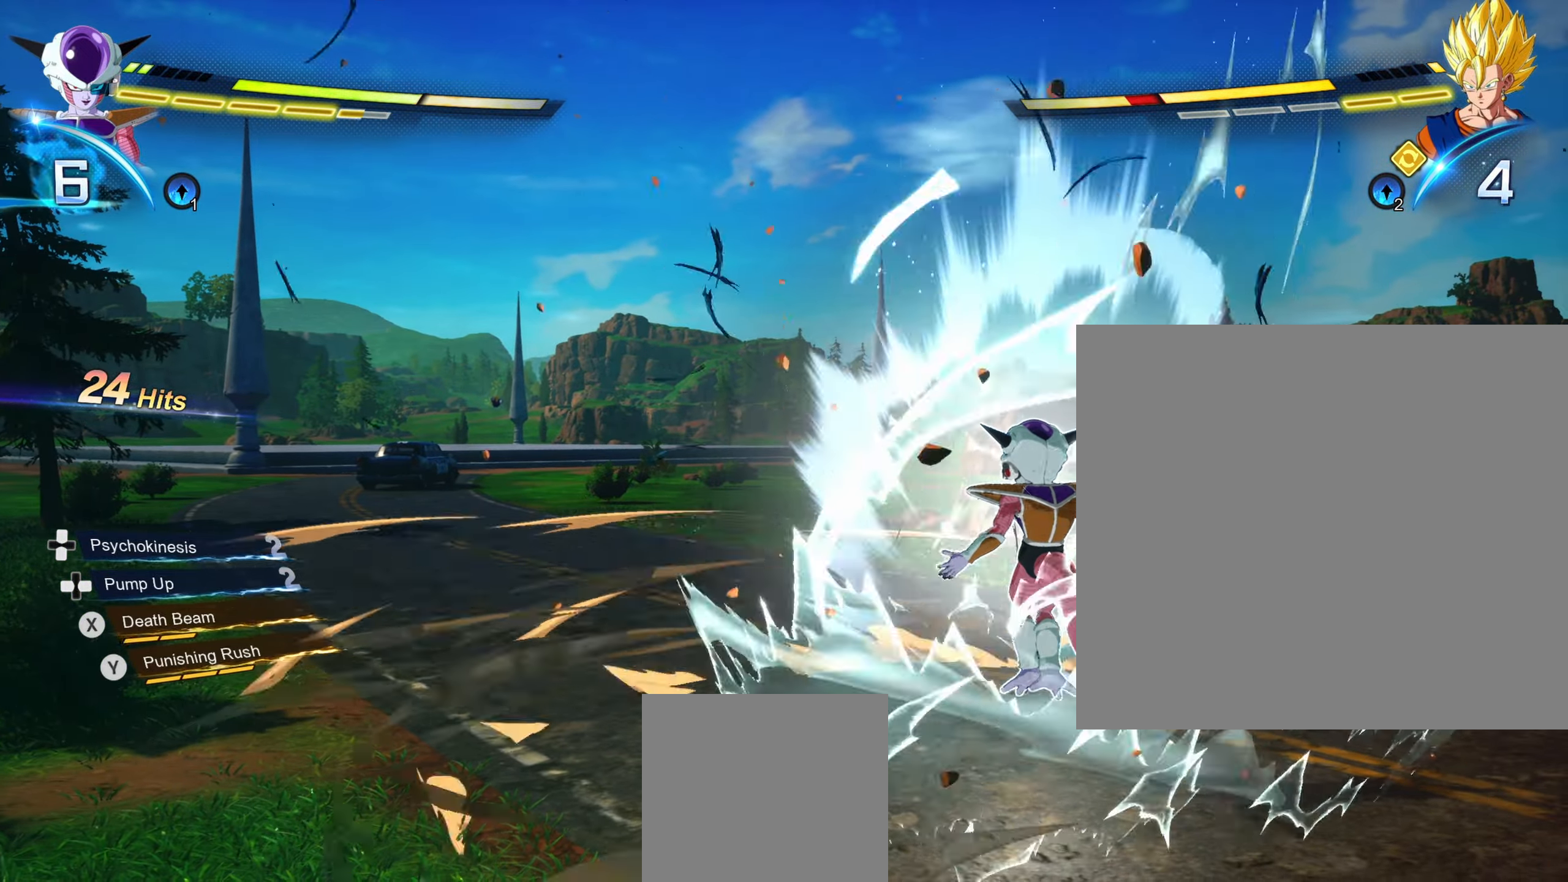
{"buttons": ["A", "R2"], "left_stick": "center", "right_stick": "center", "events": [[450, "A", "down"]]}
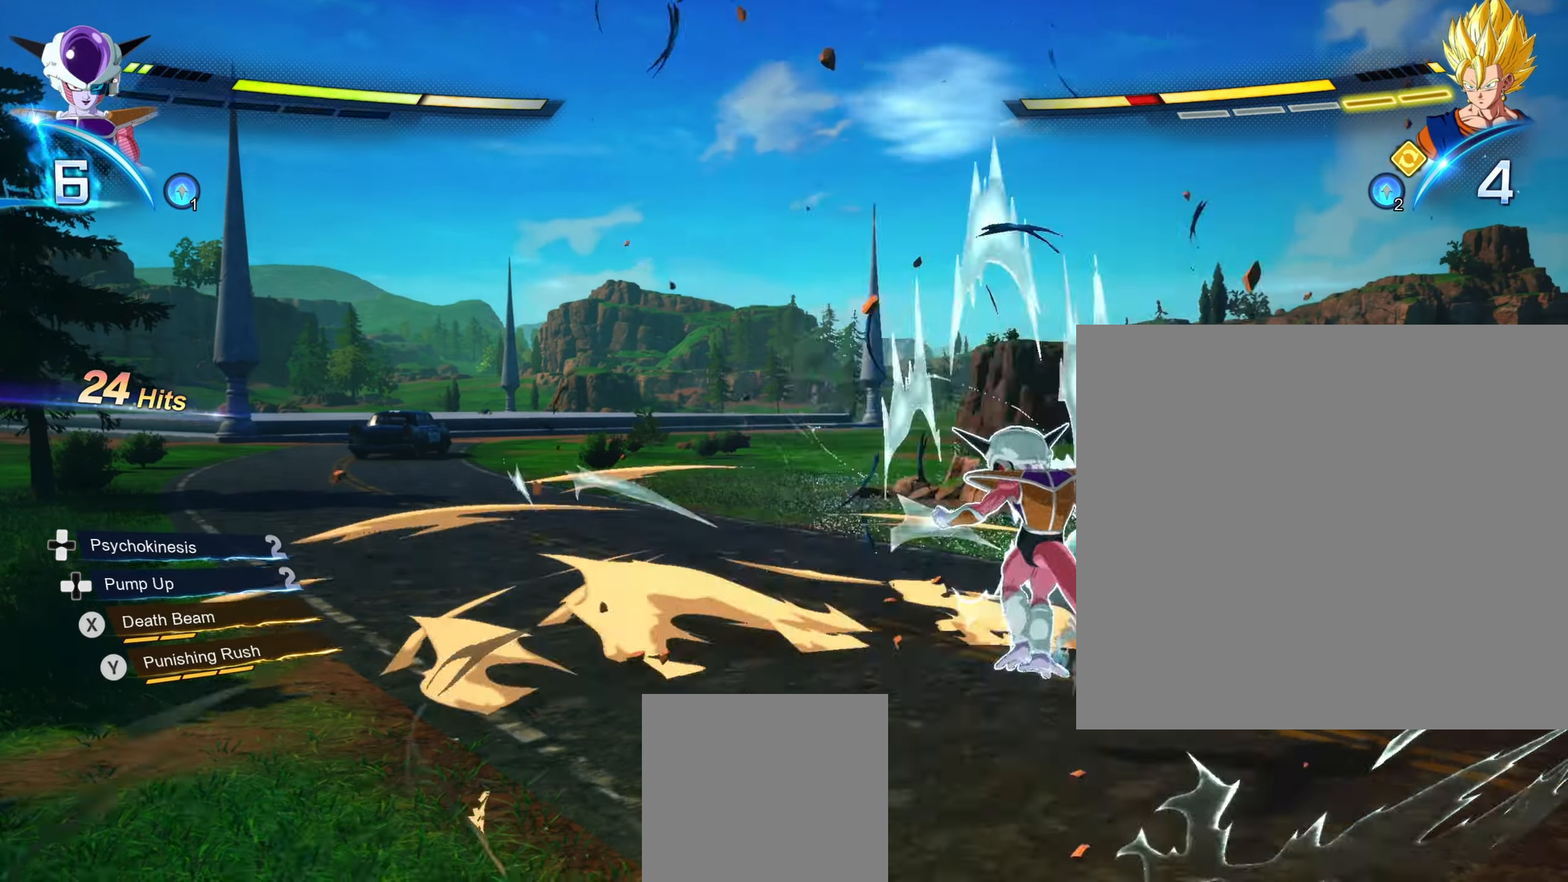
{"buttons": [], "left_stick": "center", "right_stick": "center", "events": [[33, "A", "up"], [117, "A", "down"], [183, "A", "up"], [250, "A", "down"], [350, "A", "up"], [367, "R2", "up"]]}
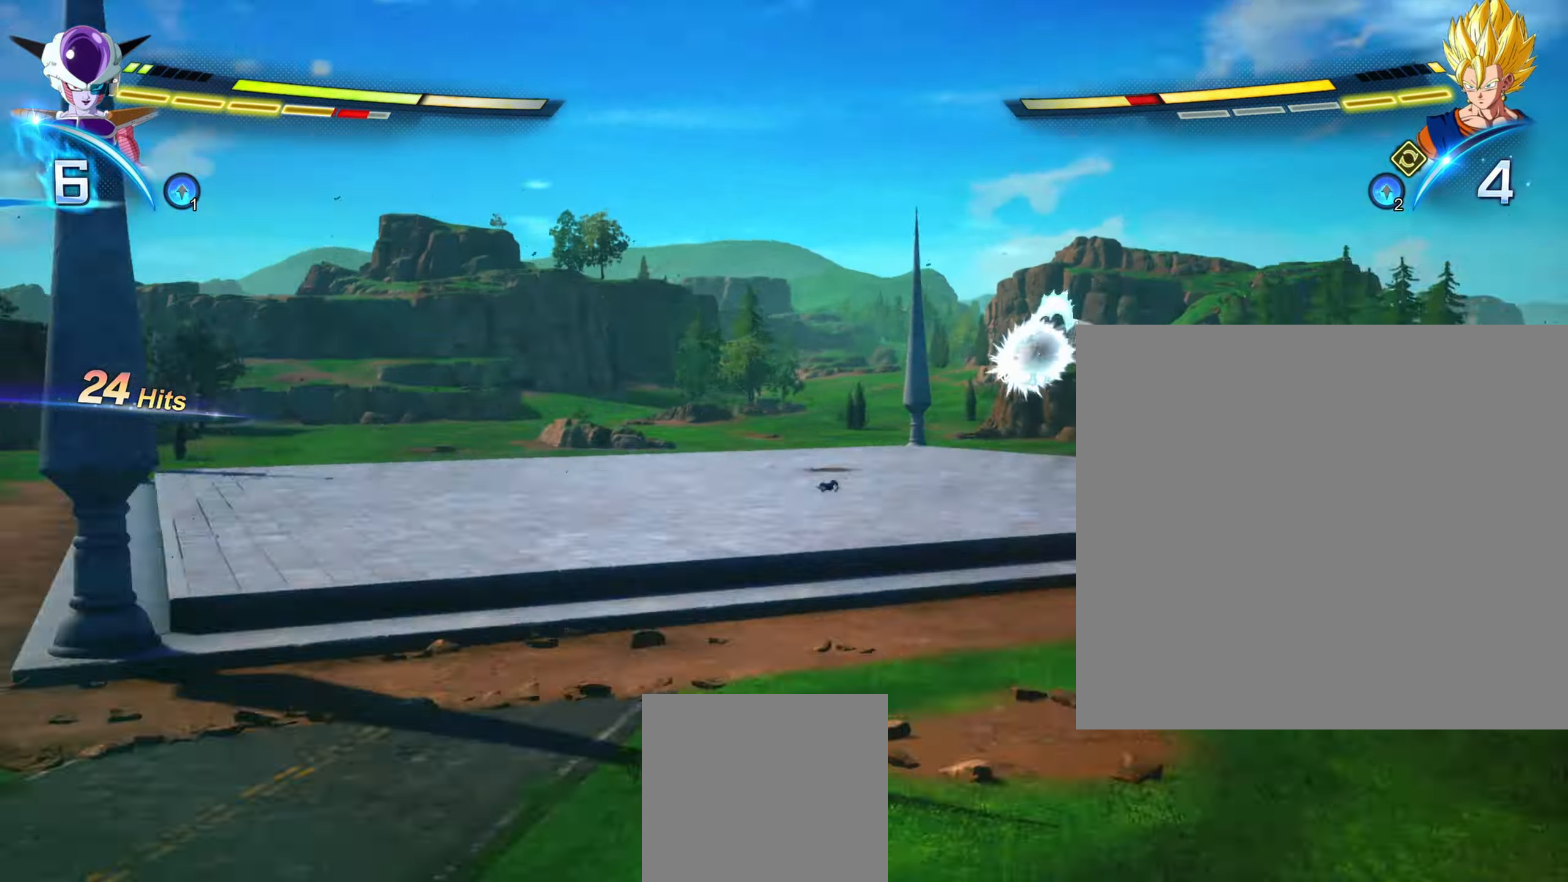
{"buttons": [], "left_stick": "center", "right_stick": "center", "events": []}
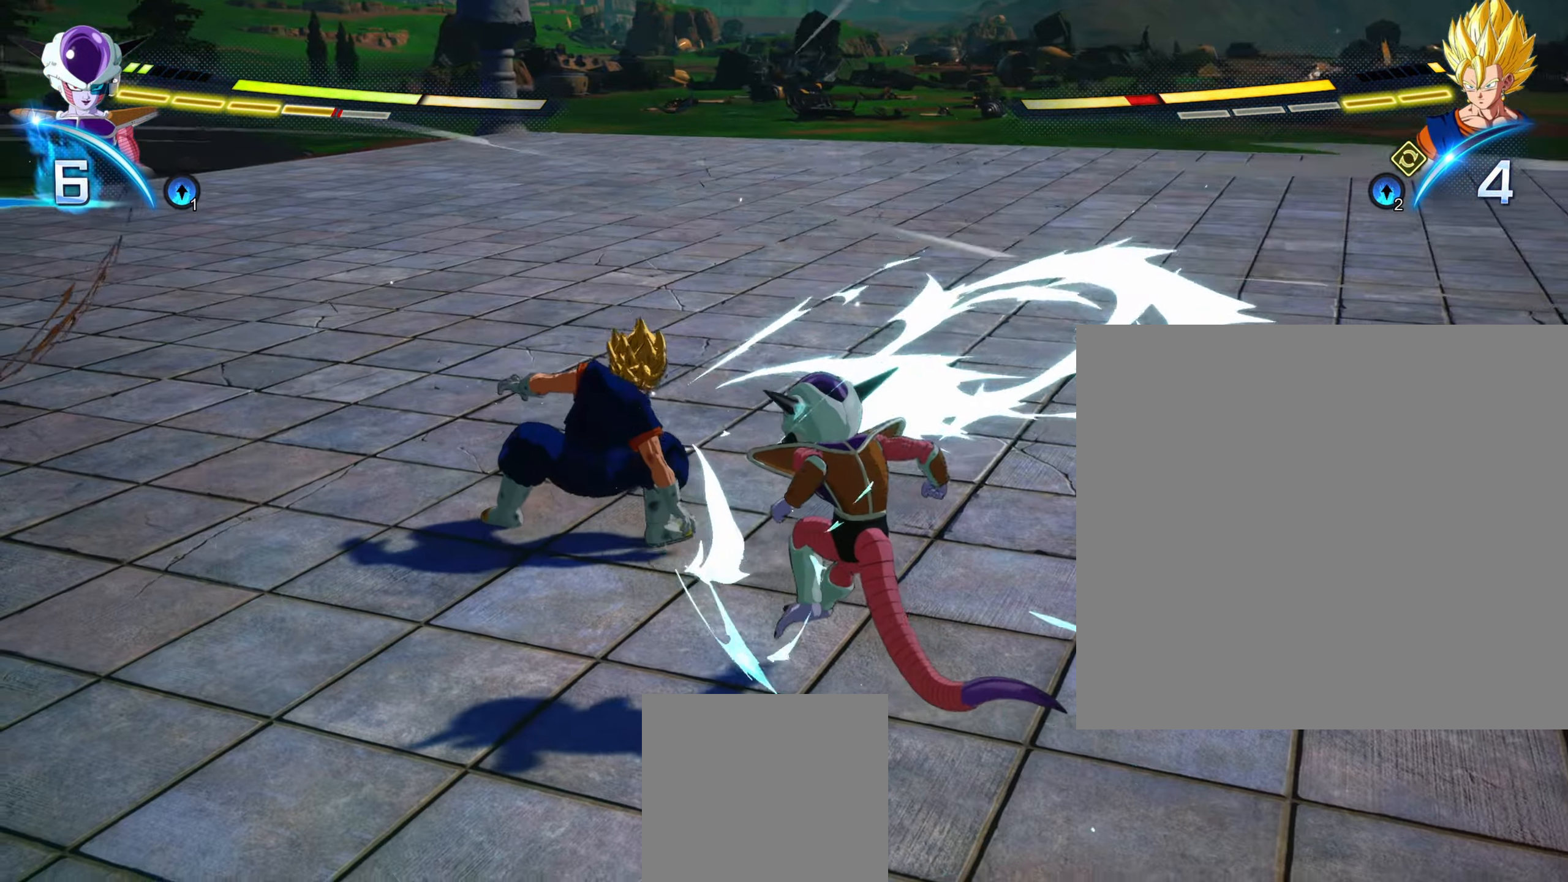
{"buttons": [], "left_stick": "down", "right_stick": "center", "events": [[67, "X", "down"], [100, "left_stick", "down"], [267, "X", "up"]]}
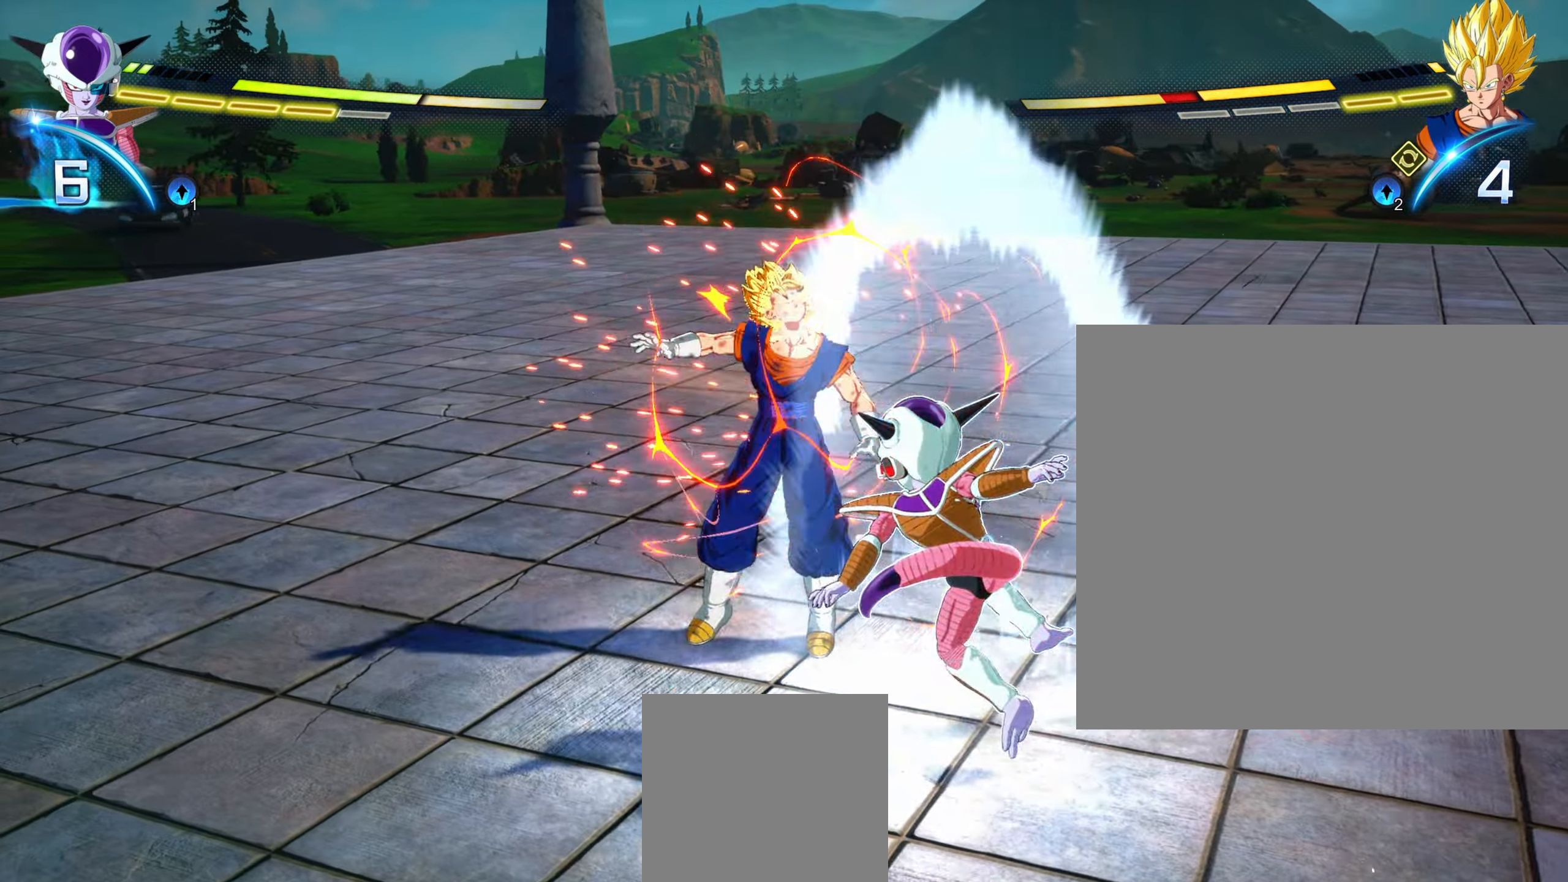
{"buttons": [], "left_stick": "center", "right_stick": "center", "events": [[100, "left_stick", "center"], [117, "Y", "down"], [233, "Y", "up"]]}
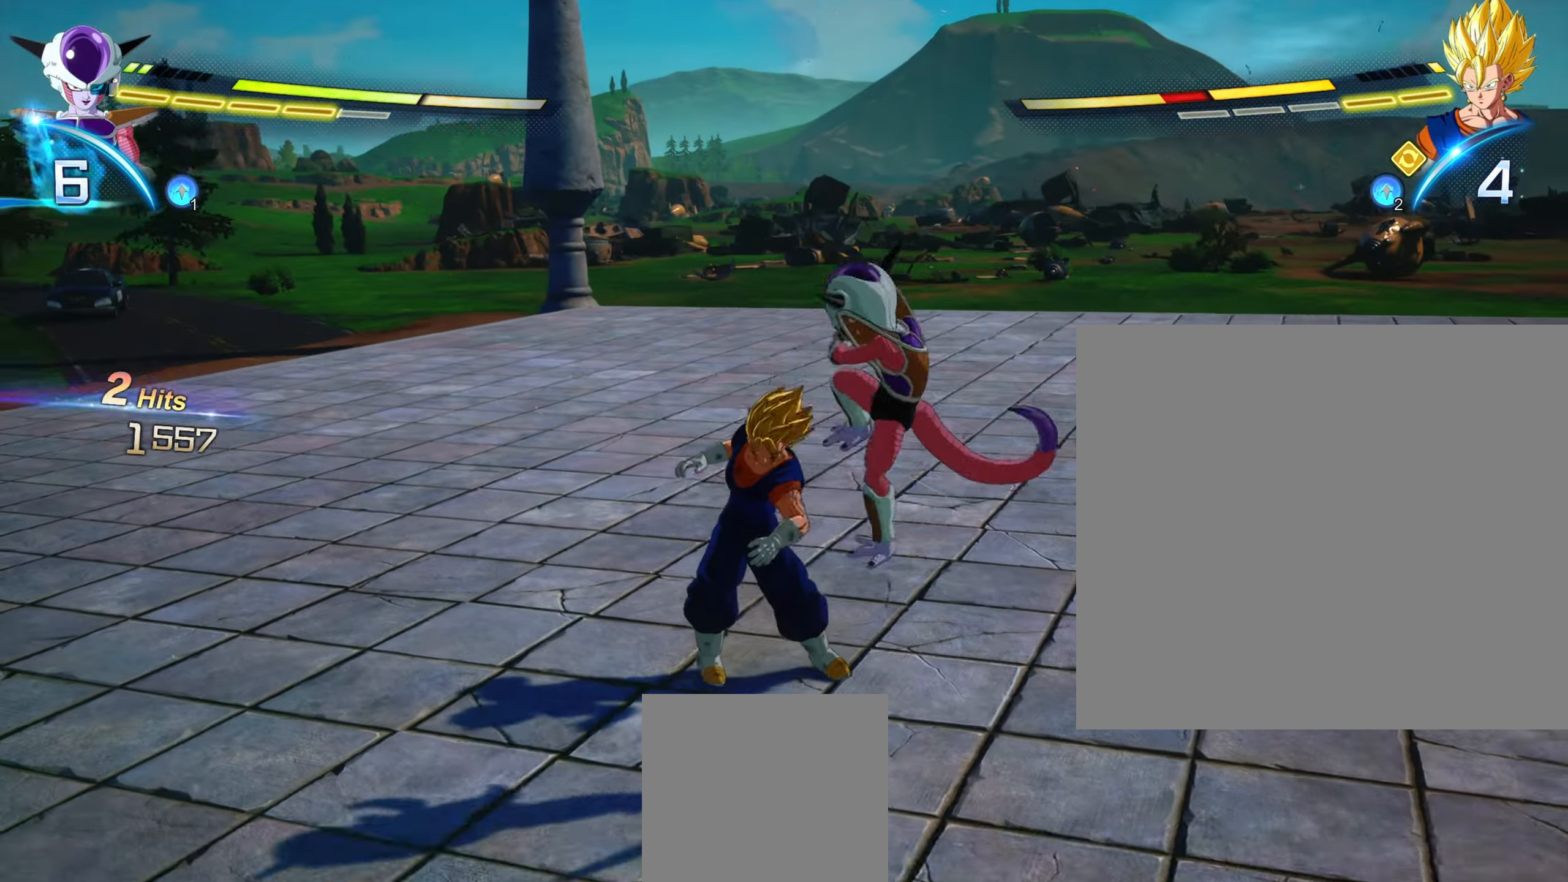
{"buttons": [], "left_stick": "center", "right_stick": "center", "events": [[33, "X", "down"], [133, "X", "up"], [233, "Y", "down"], [300, "Y", "up"], [417, "Y", "down"], [500, "Y", "up"]]}
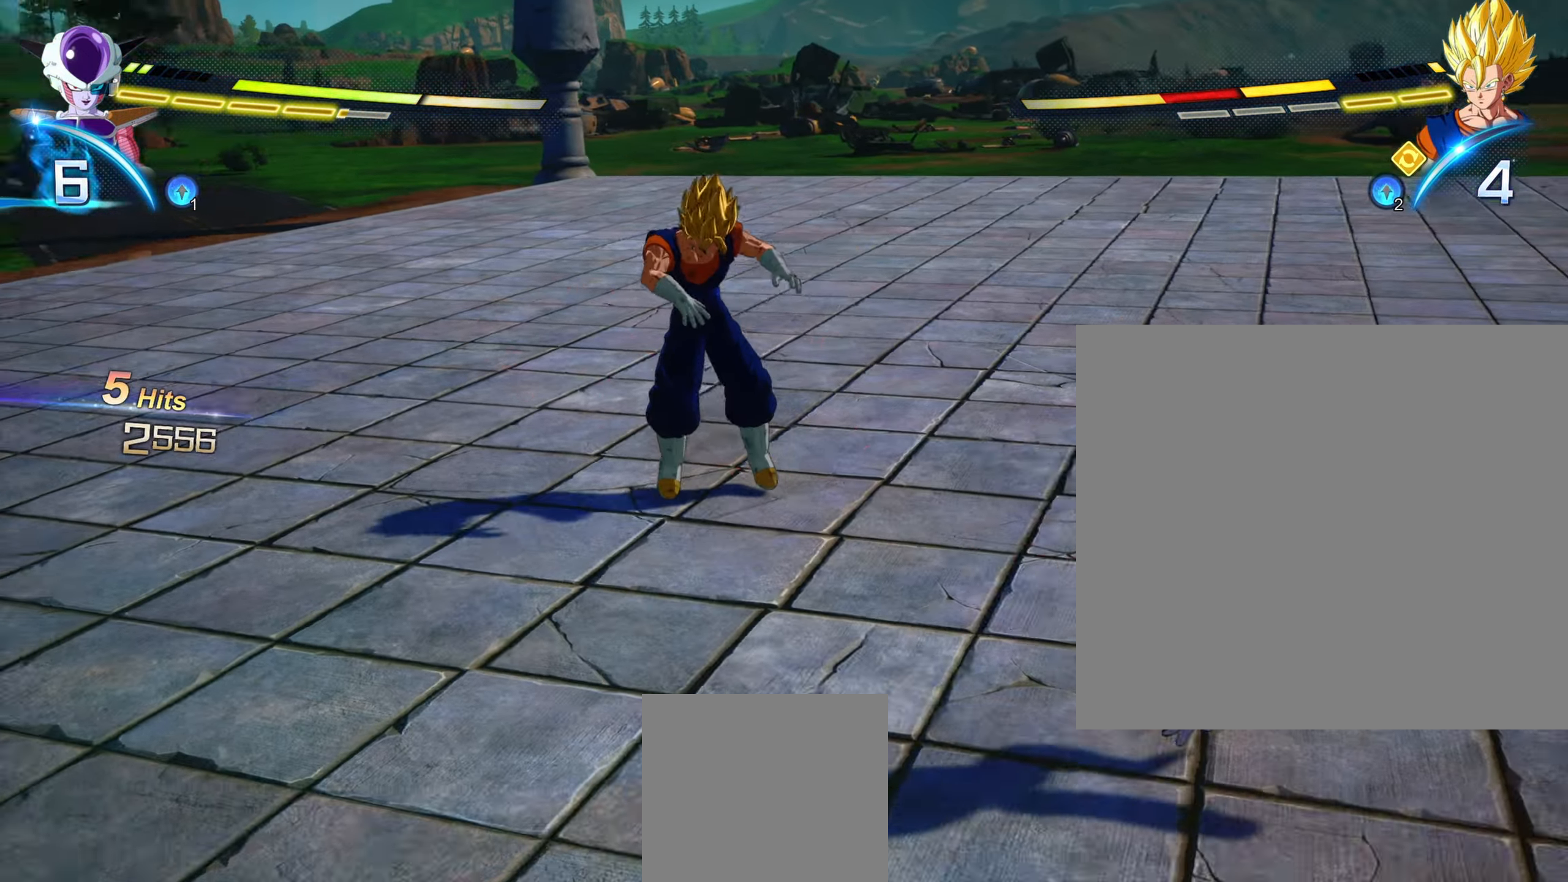
{"buttons": ["X"], "left_stick": "center", "right_stick": "center", "events": [[83, "Y", "down"], [167, "Y", "up"], [267, "X", "down"], [367, "X", "up"], [450, "X", "down"]]}
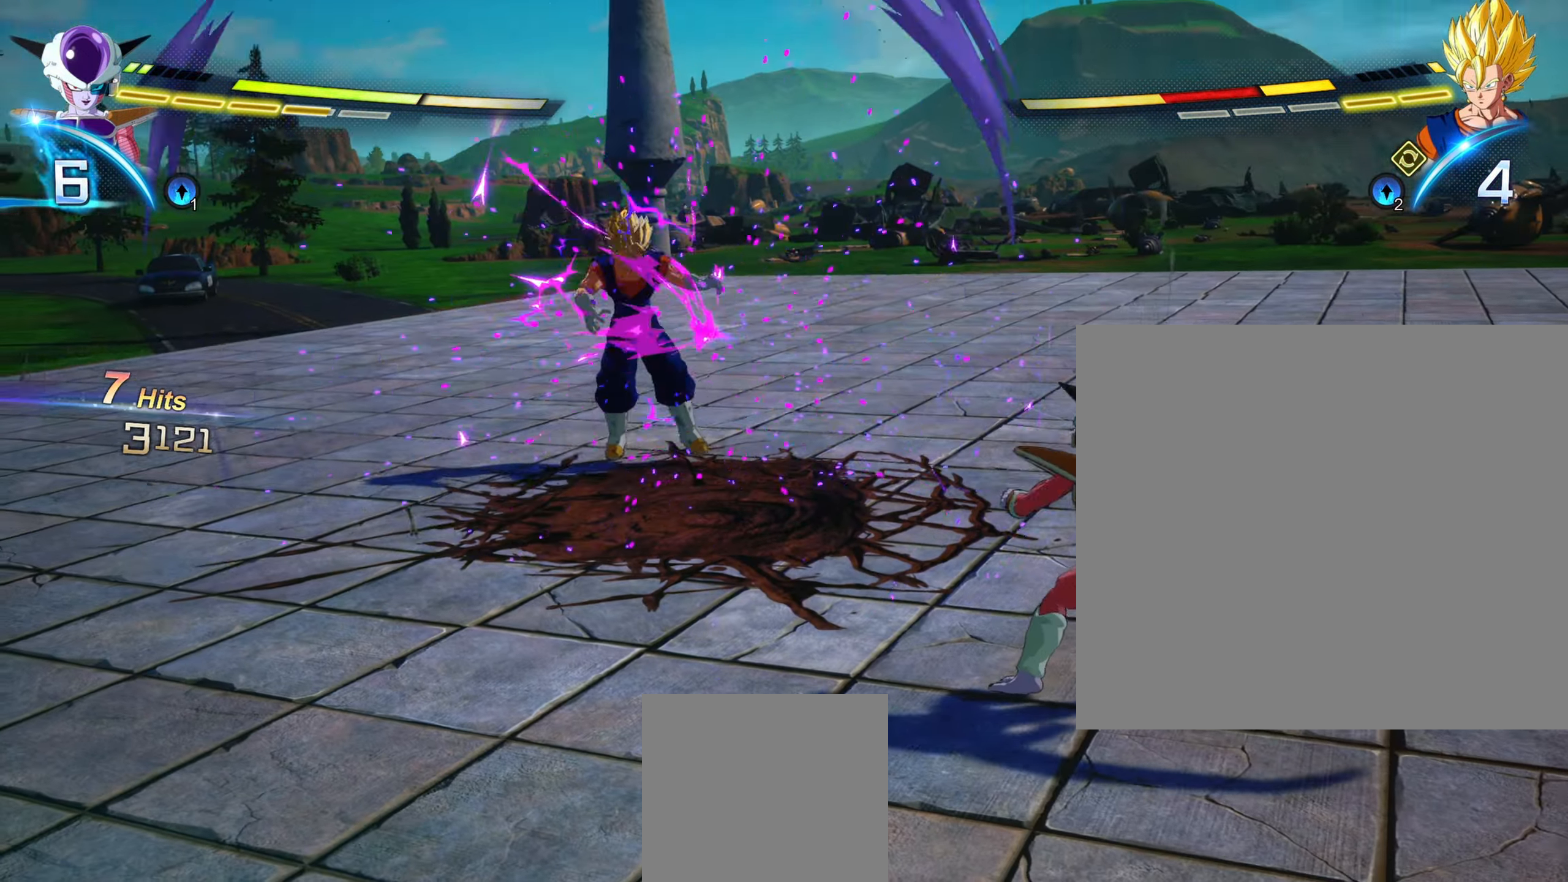
{"buttons": ["X"], "left_stick": "center", "right_stick": "center", "events": [[33, "X", "up"], [117, "X", "down"], [217, "X", "up"], [283, "X", "down"], [383, "X", "up"], [467, "X", "down"]]}
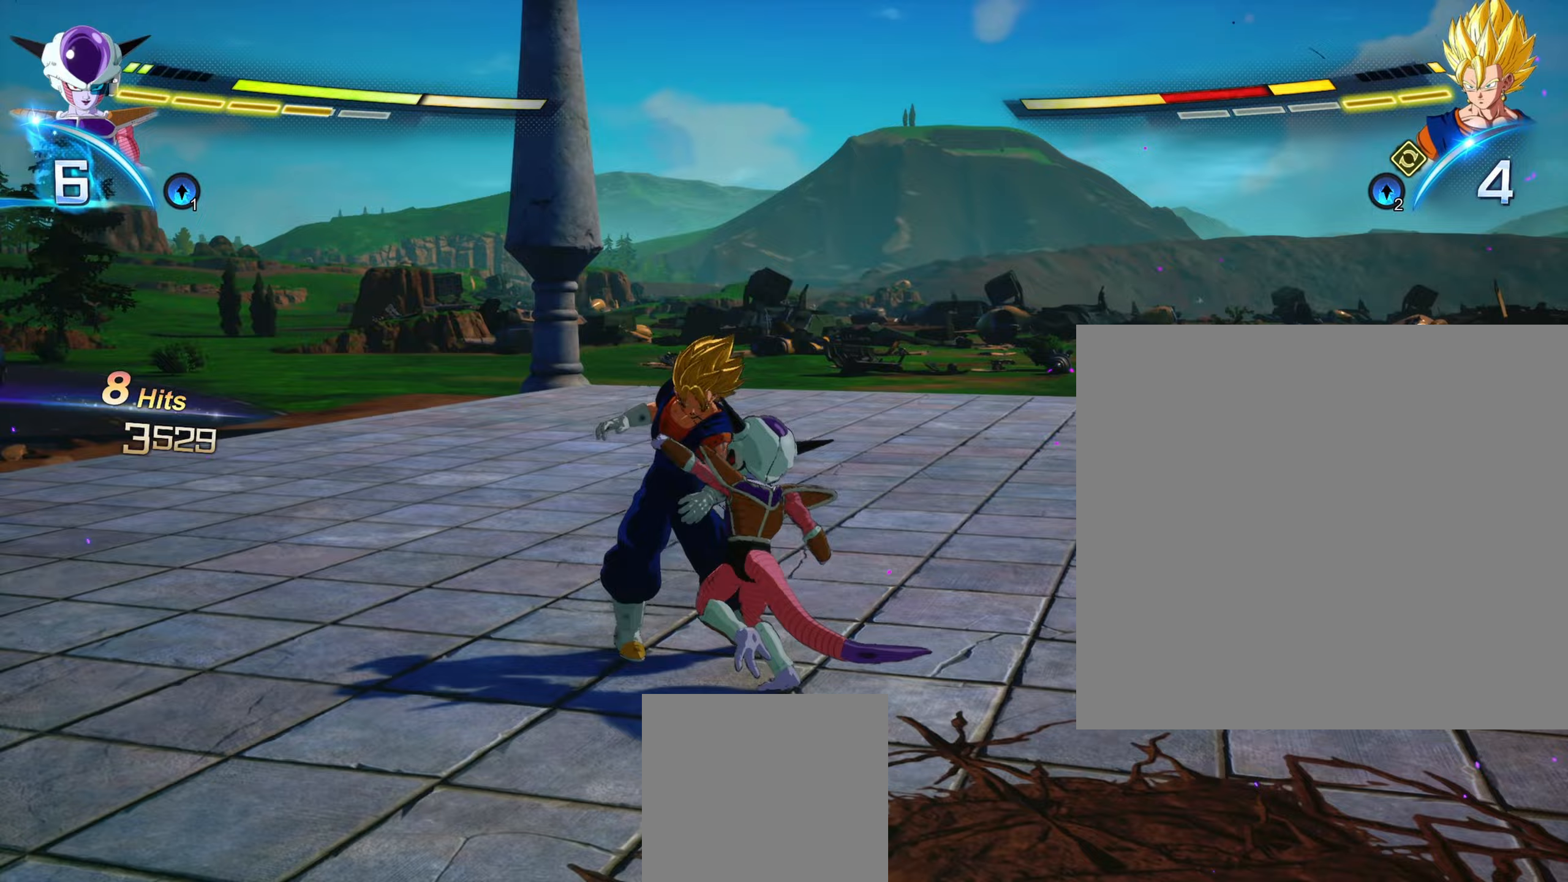
{"buttons": [], "left_stick": "center", "right_stick": "center", "events": [[50, "X", "up"], [117, "X", "down"], [217, "X", "up"], [283, "Y", "down"], [383, "Y", "up"]]}
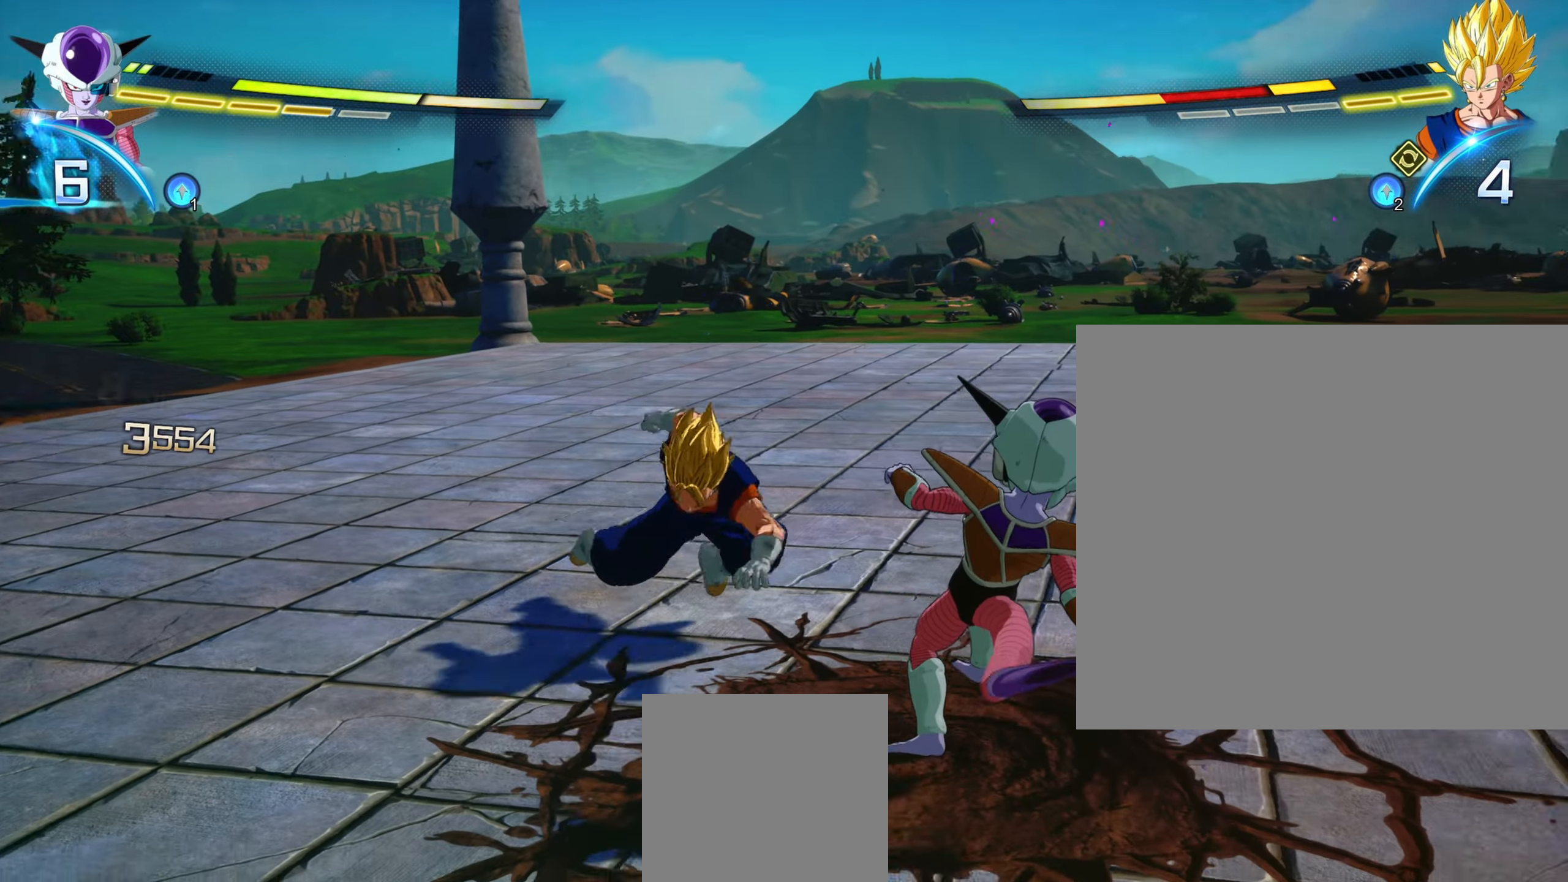
{"buttons": [], "left_stick": "up", "right_stick": "center", "events": [[50, "R1", "down"], [83, "left_stick", "up"], [150, "R1", "up"]]}
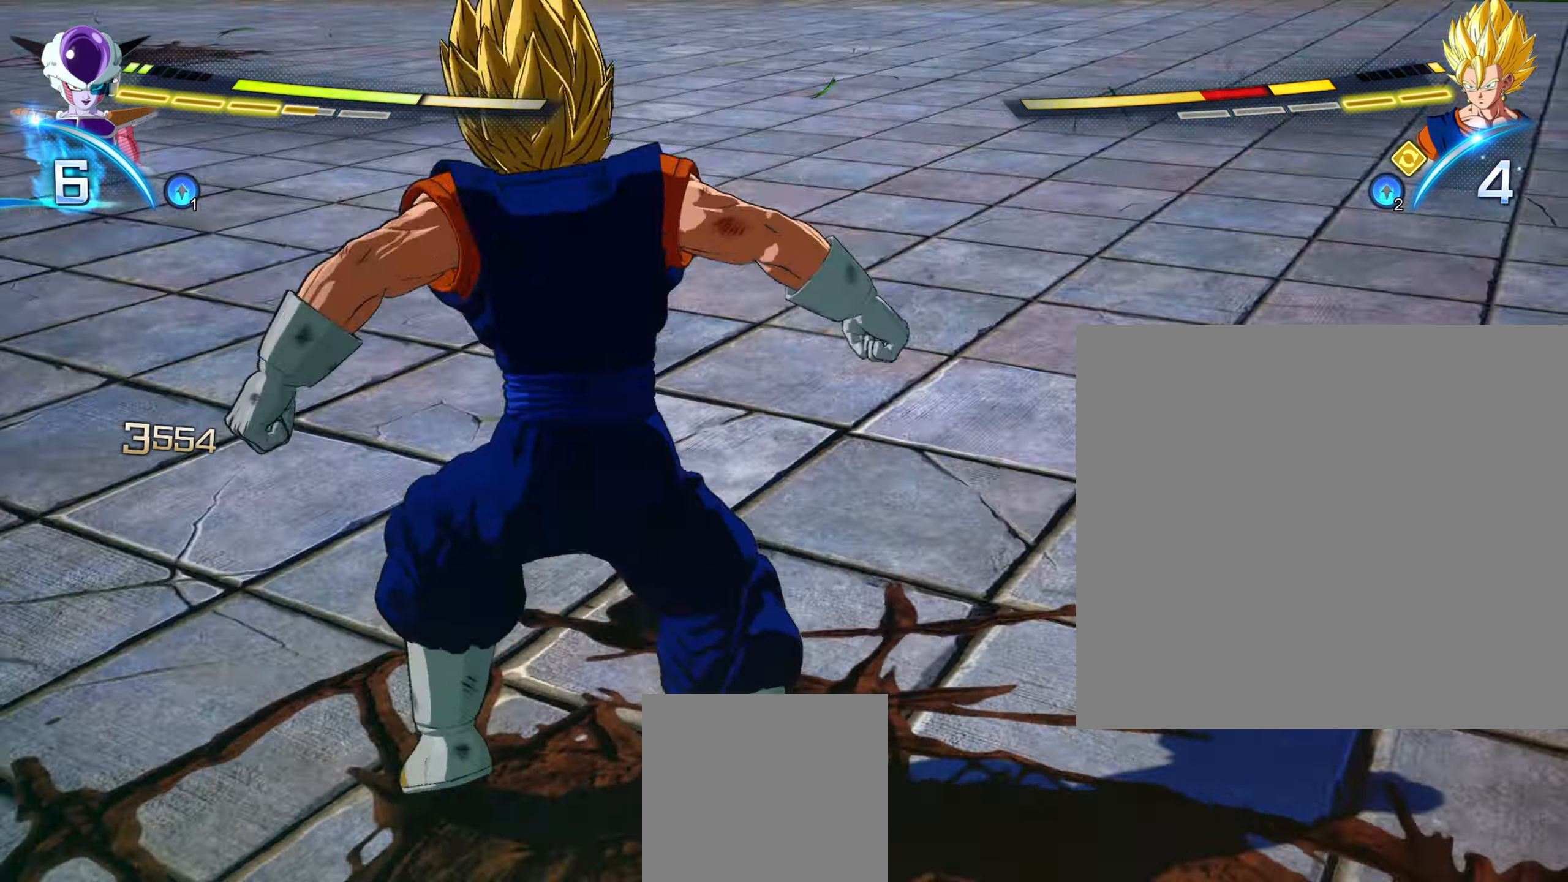
{"buttons": [], "left_stick": "center", "right_stick": "center", "events": [[150, "left_stick", "center"]]}
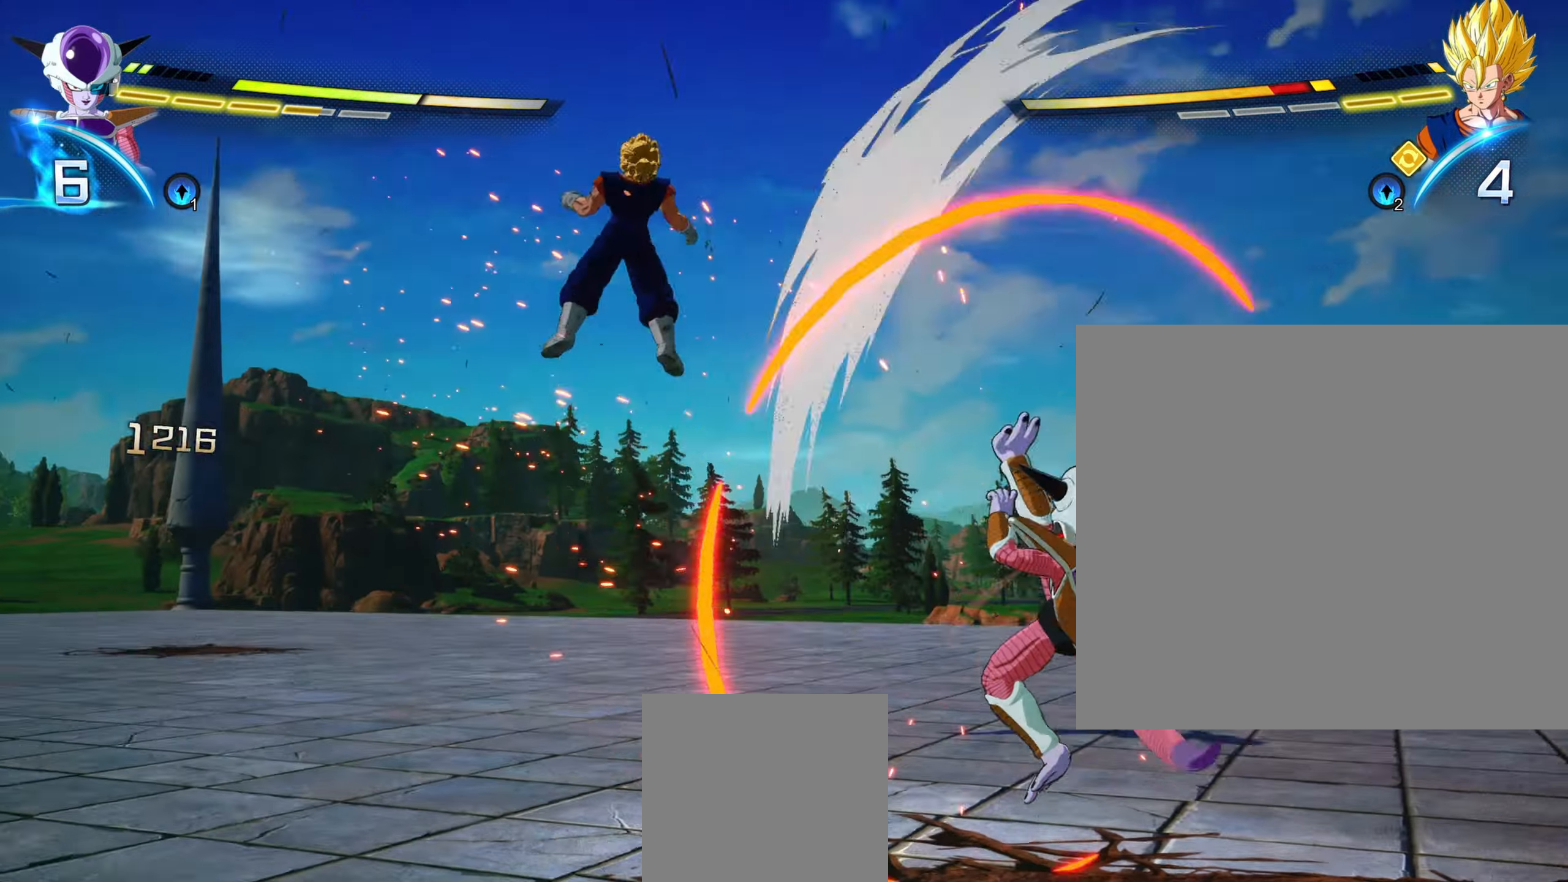
{"buttons": [], "left_stick": "up", "right_stick": "center", "events": [[250, "left_stick", "up"]]}
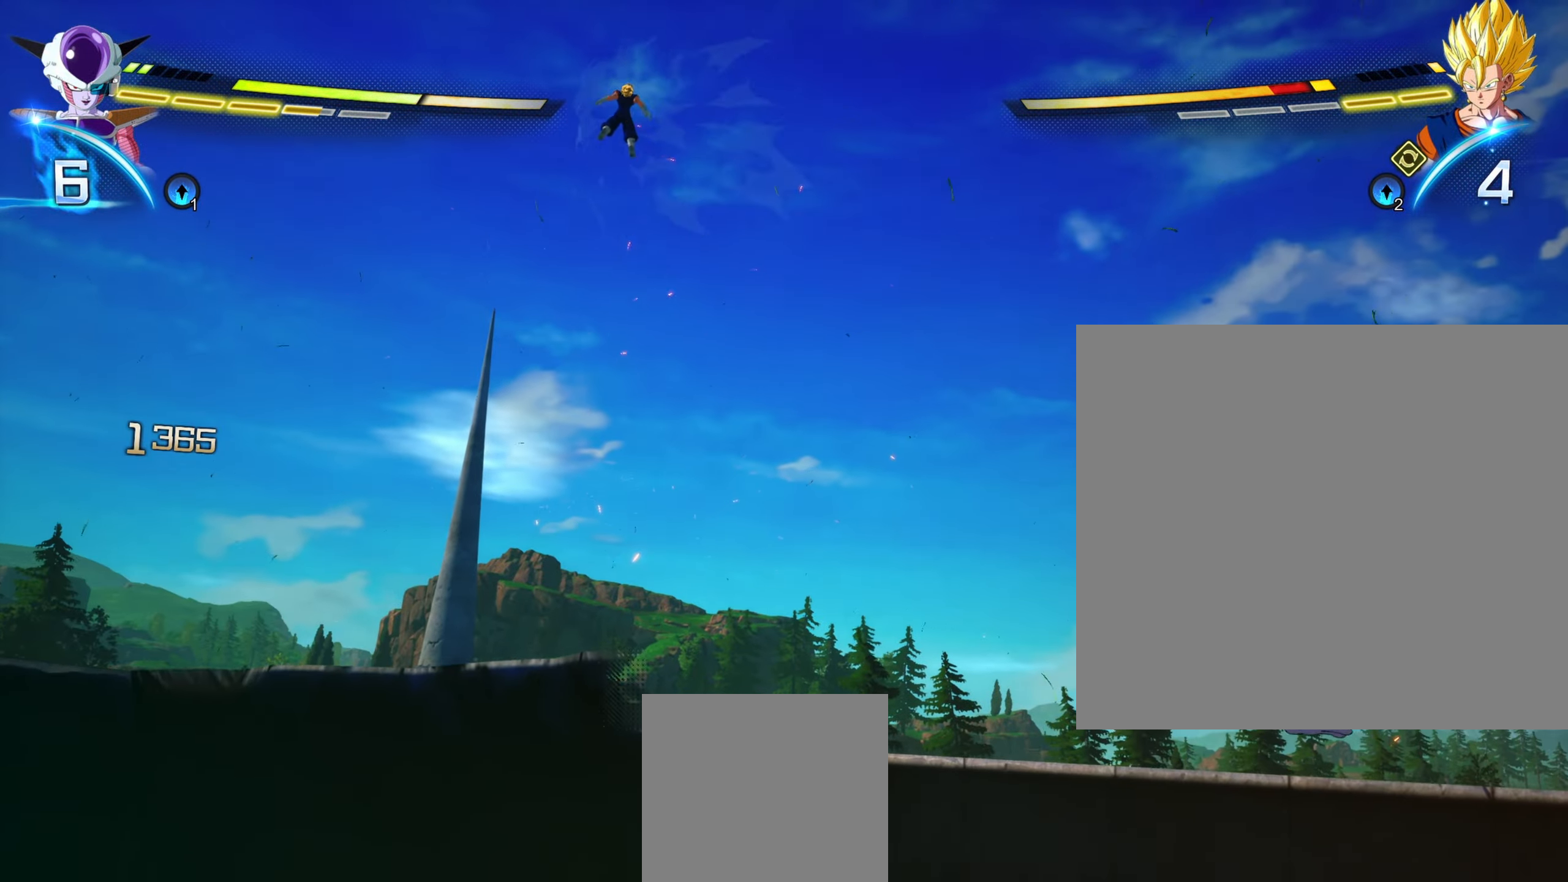
{"buttons": ["R2"], "left_stick": "center", "right_stick": "center", "events": [[17, "left_stick", "center"], [50, "R2", "down"]]}
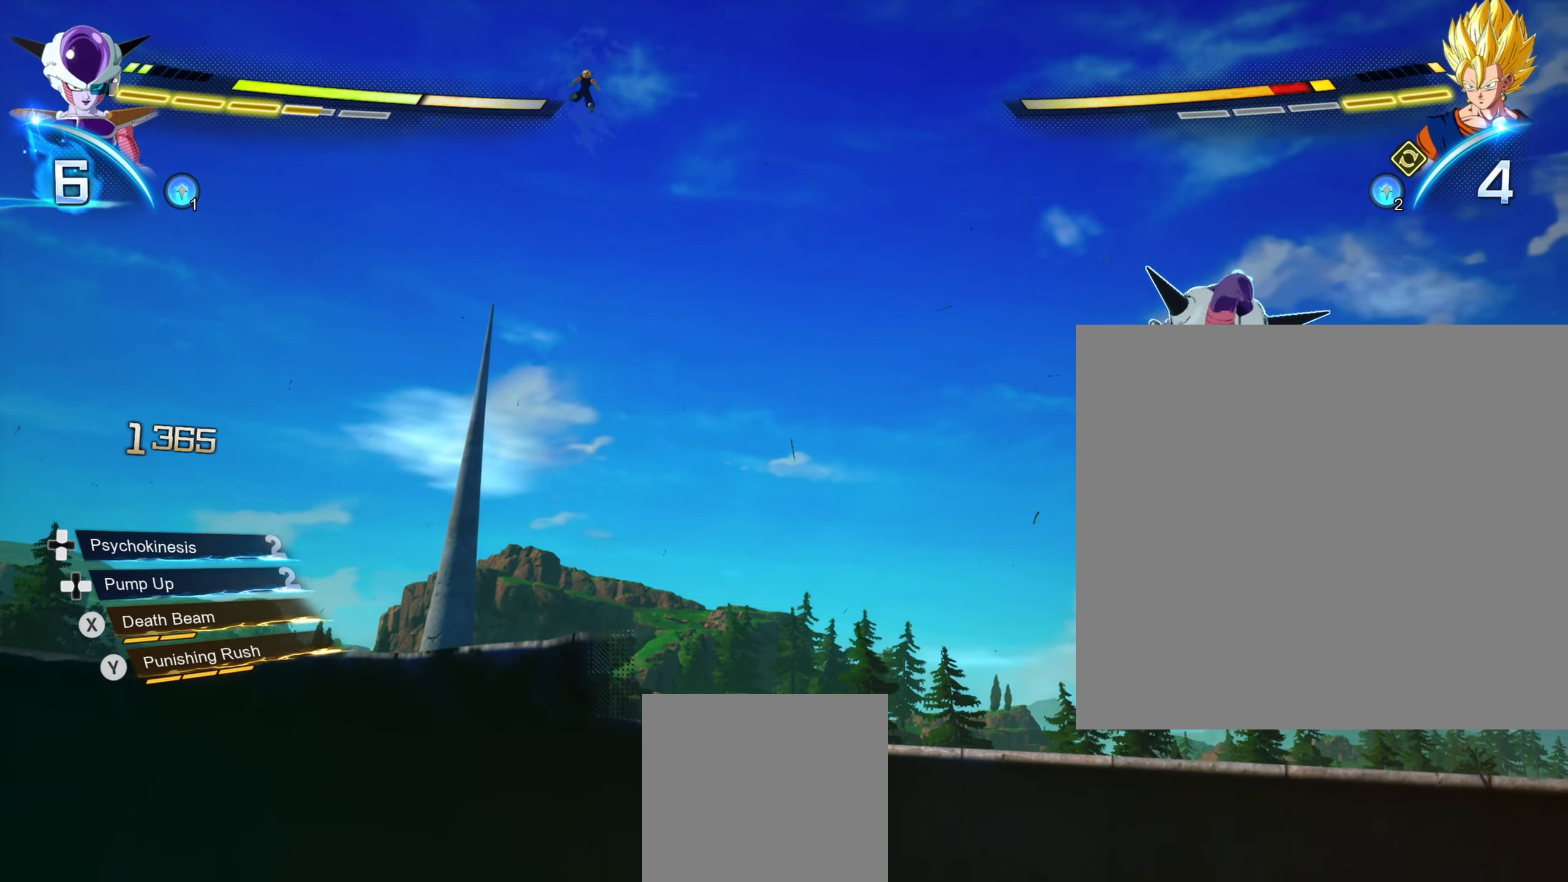
{"buttons": ["R2"], "left_stick": "center", "right_stick": "center", "events": []}
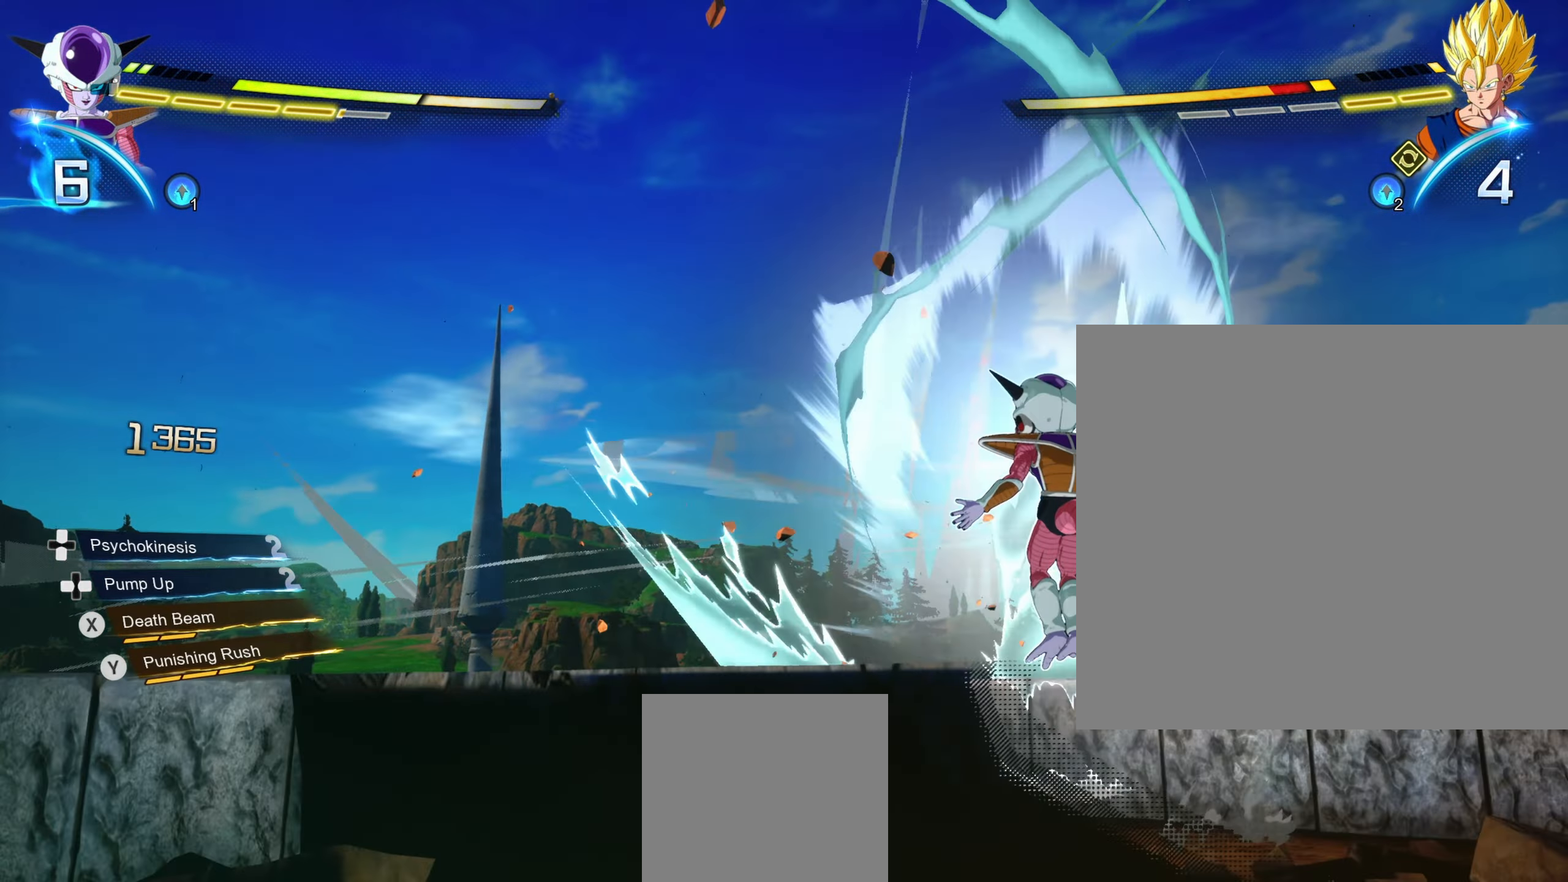
{"buttons": ["R2"], "left_stick": "center", "right_stick": "center", "events": []}
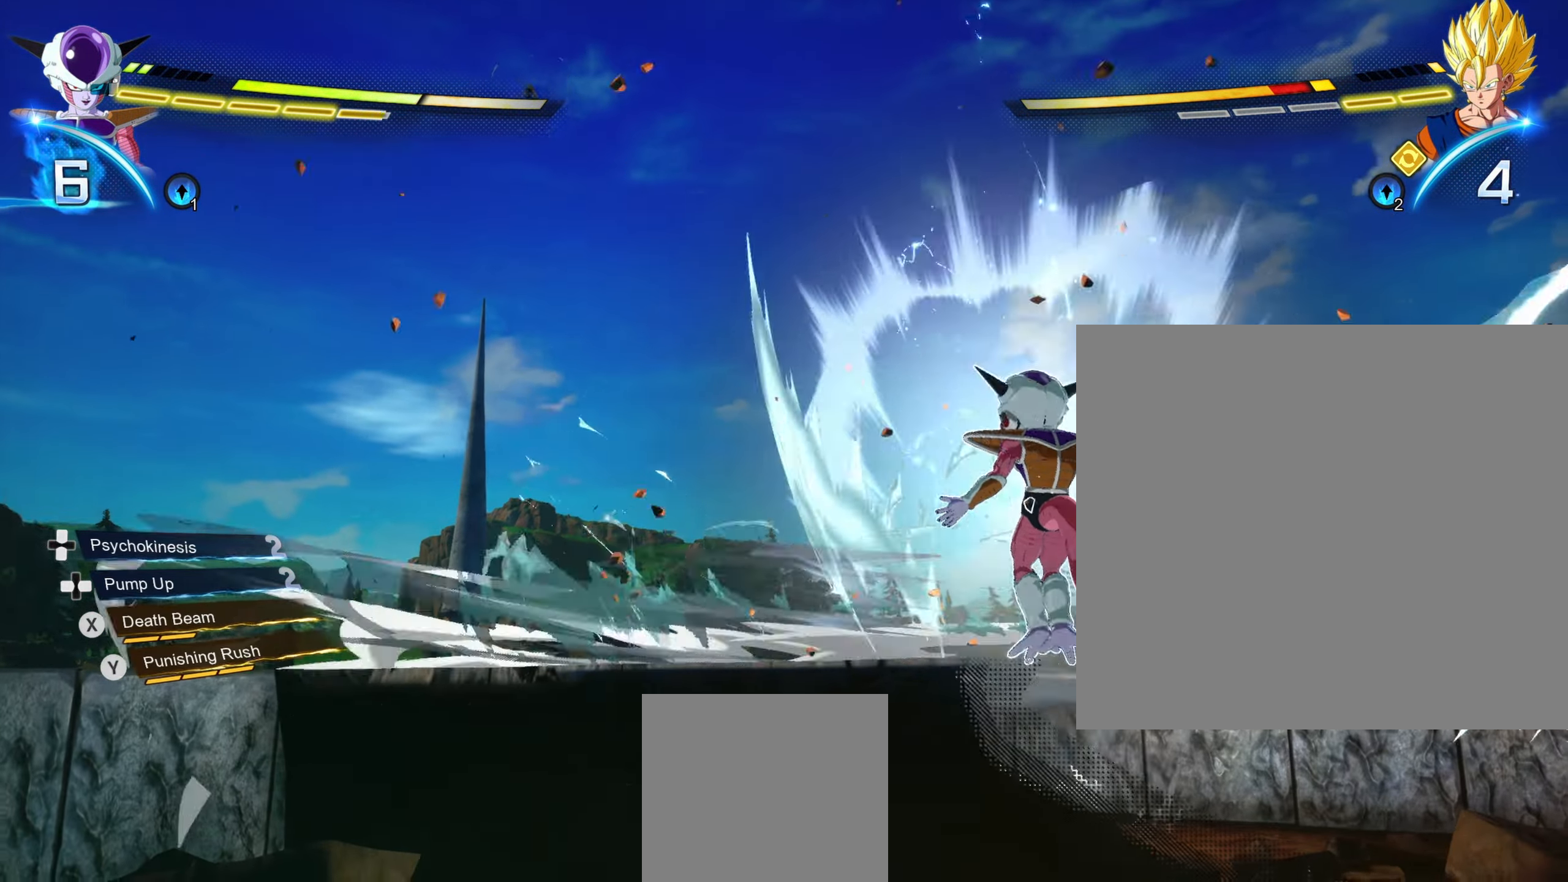
{"buttons": [], "left_stick": "center", "right_stick": "center", "events": [[483, "R2", "up"]]}
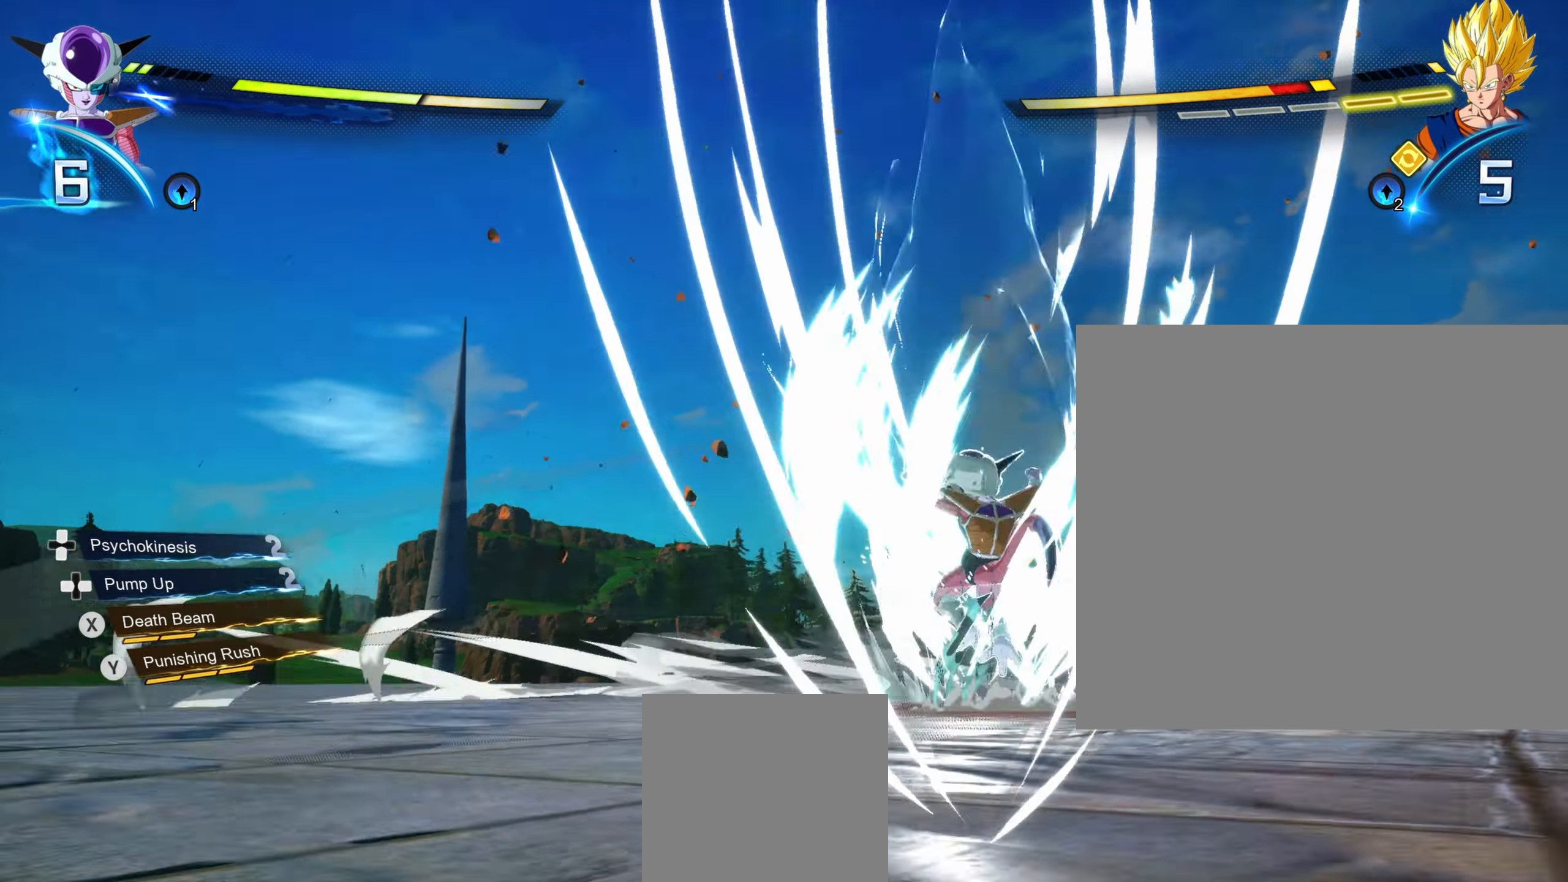
{"buttons": ["L1", "R2"], "left_stick": "center", "right_stick": "center", "events": [[233, "R2", "down"], [317, "L1", "down"]]}
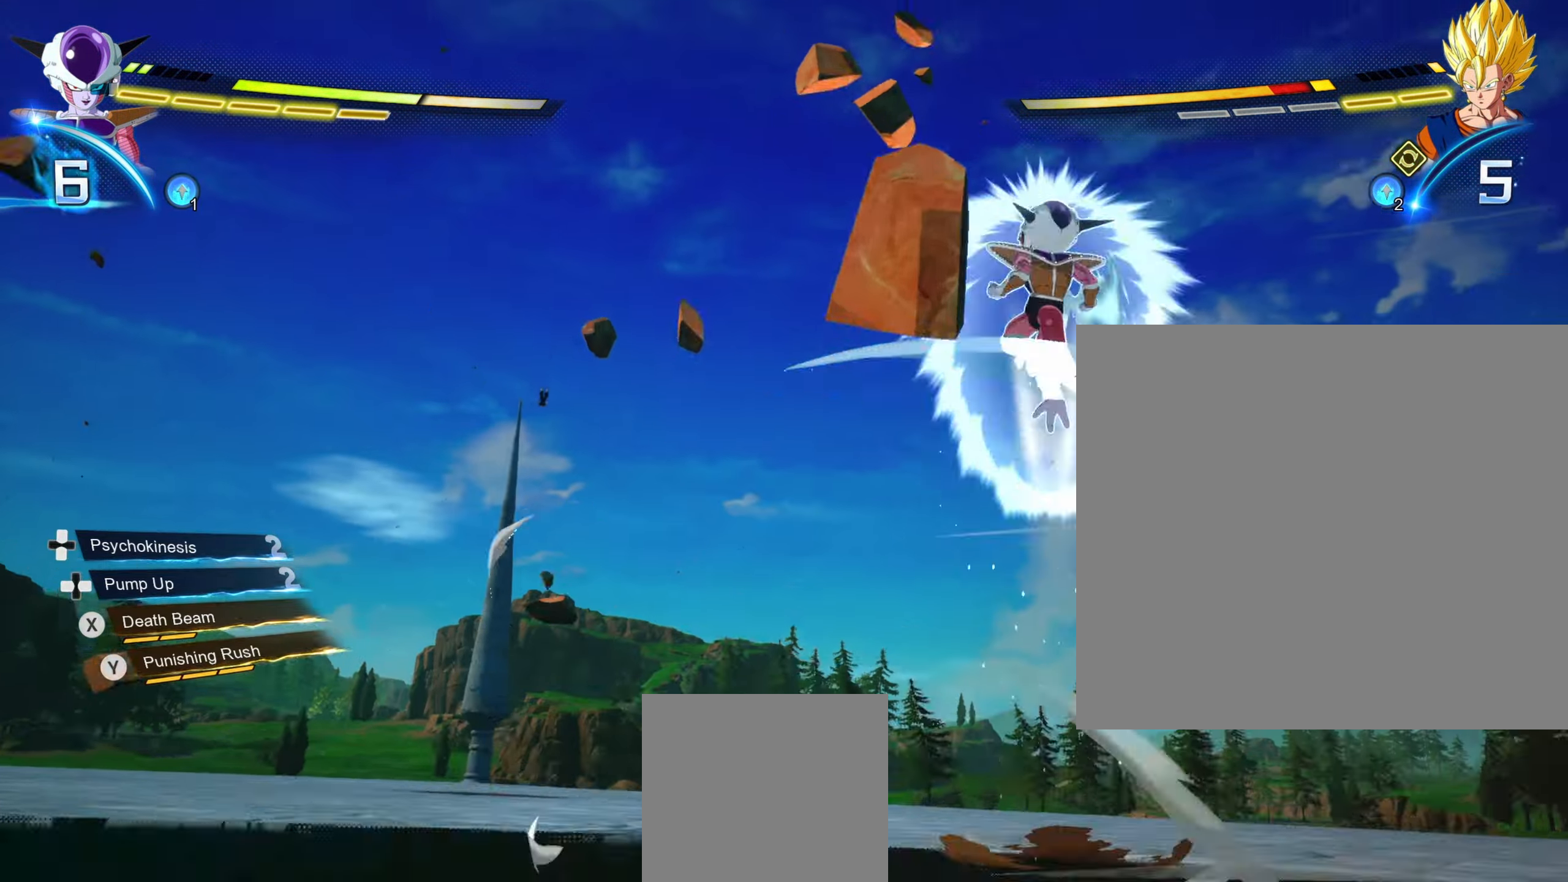
{"buttons": ["L1", "R2"], "left_stick": "center", "right_stick": "center", "events": []}
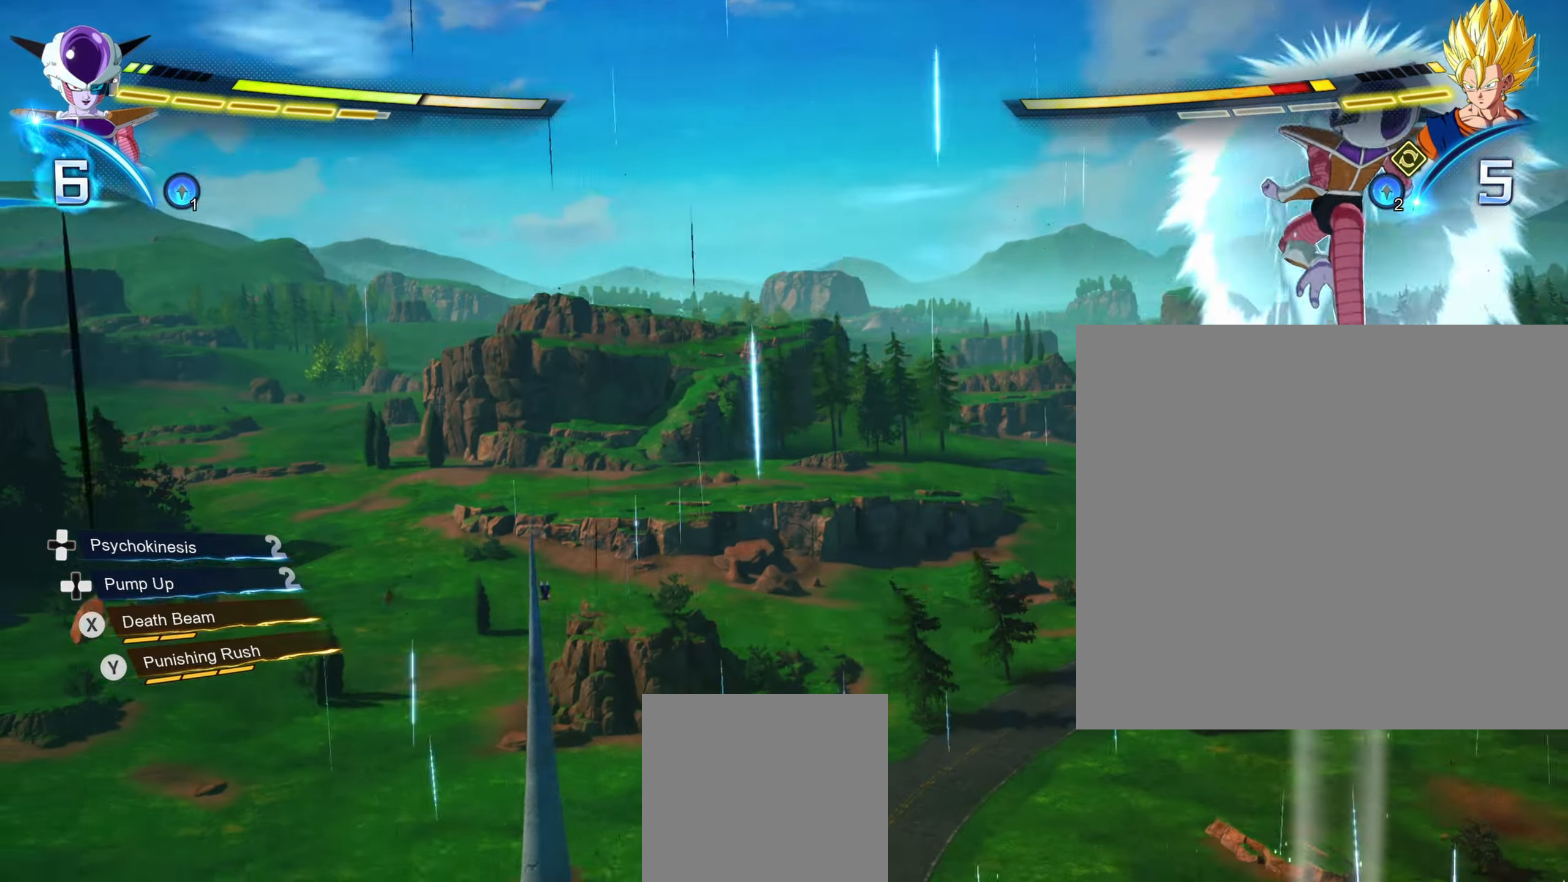
{"buttons": ["A", "R2"], "left_stick": "center", "right_stick": "center", "events": [[317, "A", "down"], [317, "L1", "up"], [400, "A", "up"], [483, "A", "down"]]}
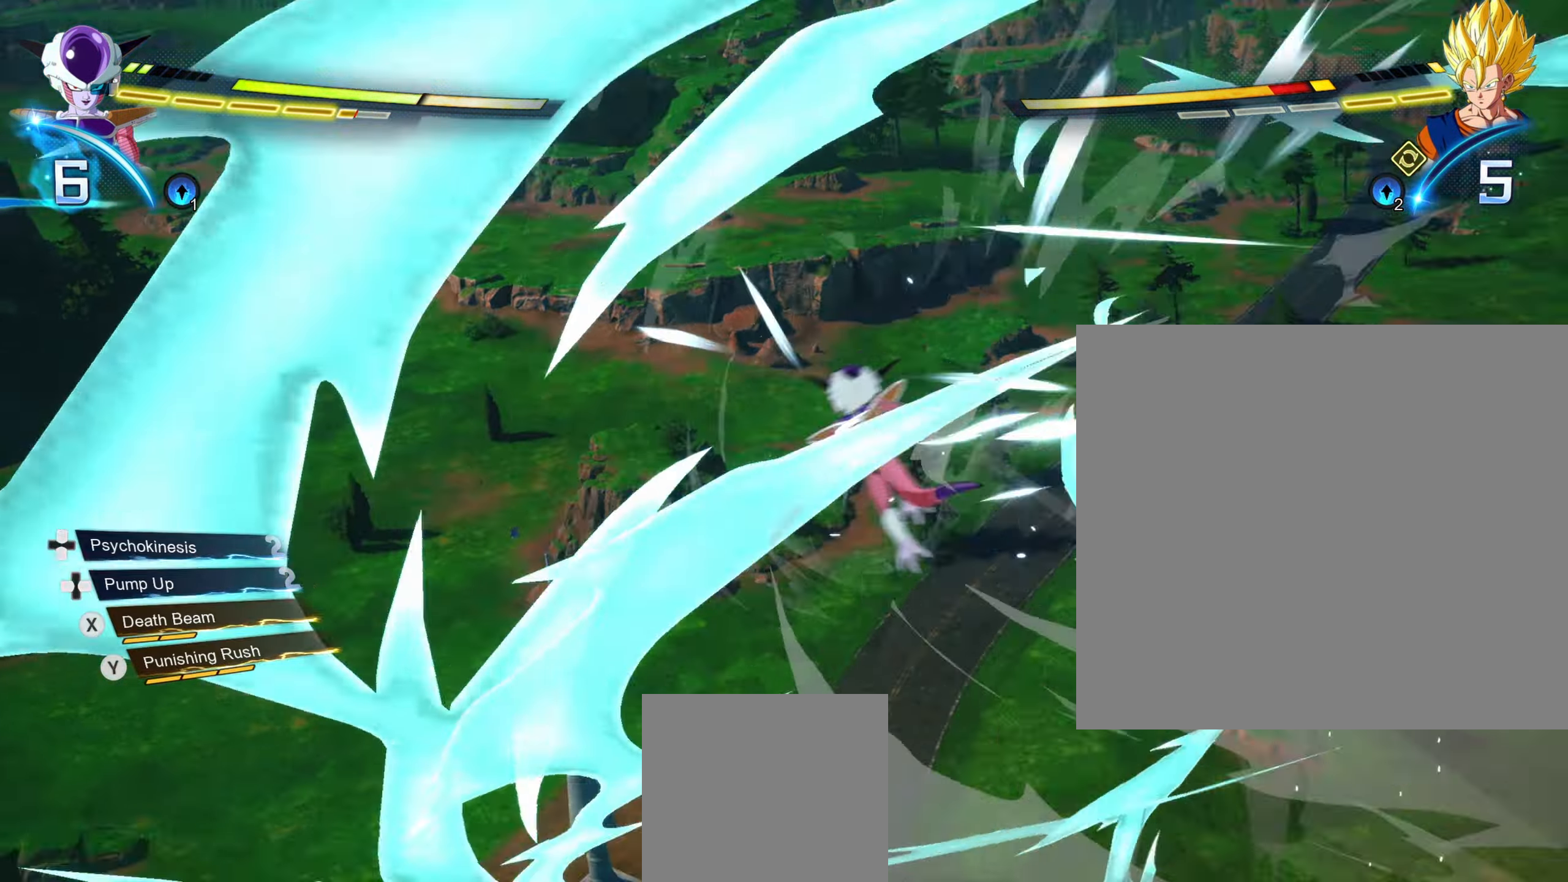
{"buttons": [], "left_stick": "center", "right_stick": "center", "events": [[50, "A", "up"], [133, "A", "down"], [233, "A", "up"], [267, "R2", "up"]]}
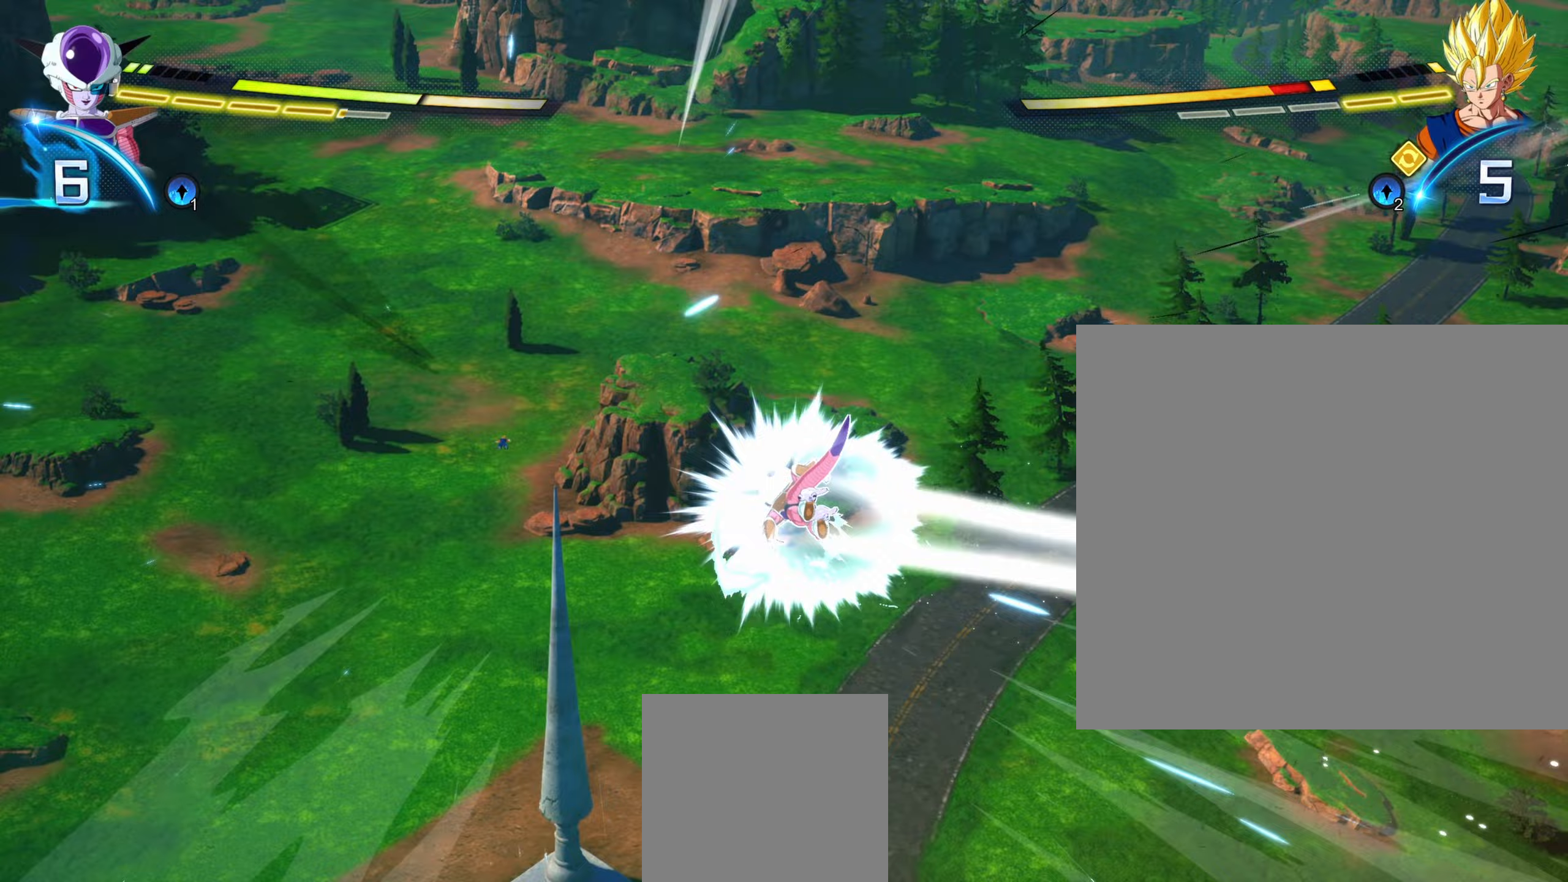
{"buttons": ["A", "R2"], "left_stick": "center", "right_stick": "center", "events": [[217, "R2", "down"], [283, "A", "down"], [383, "A", "up"], [467, "A", "down"]]}
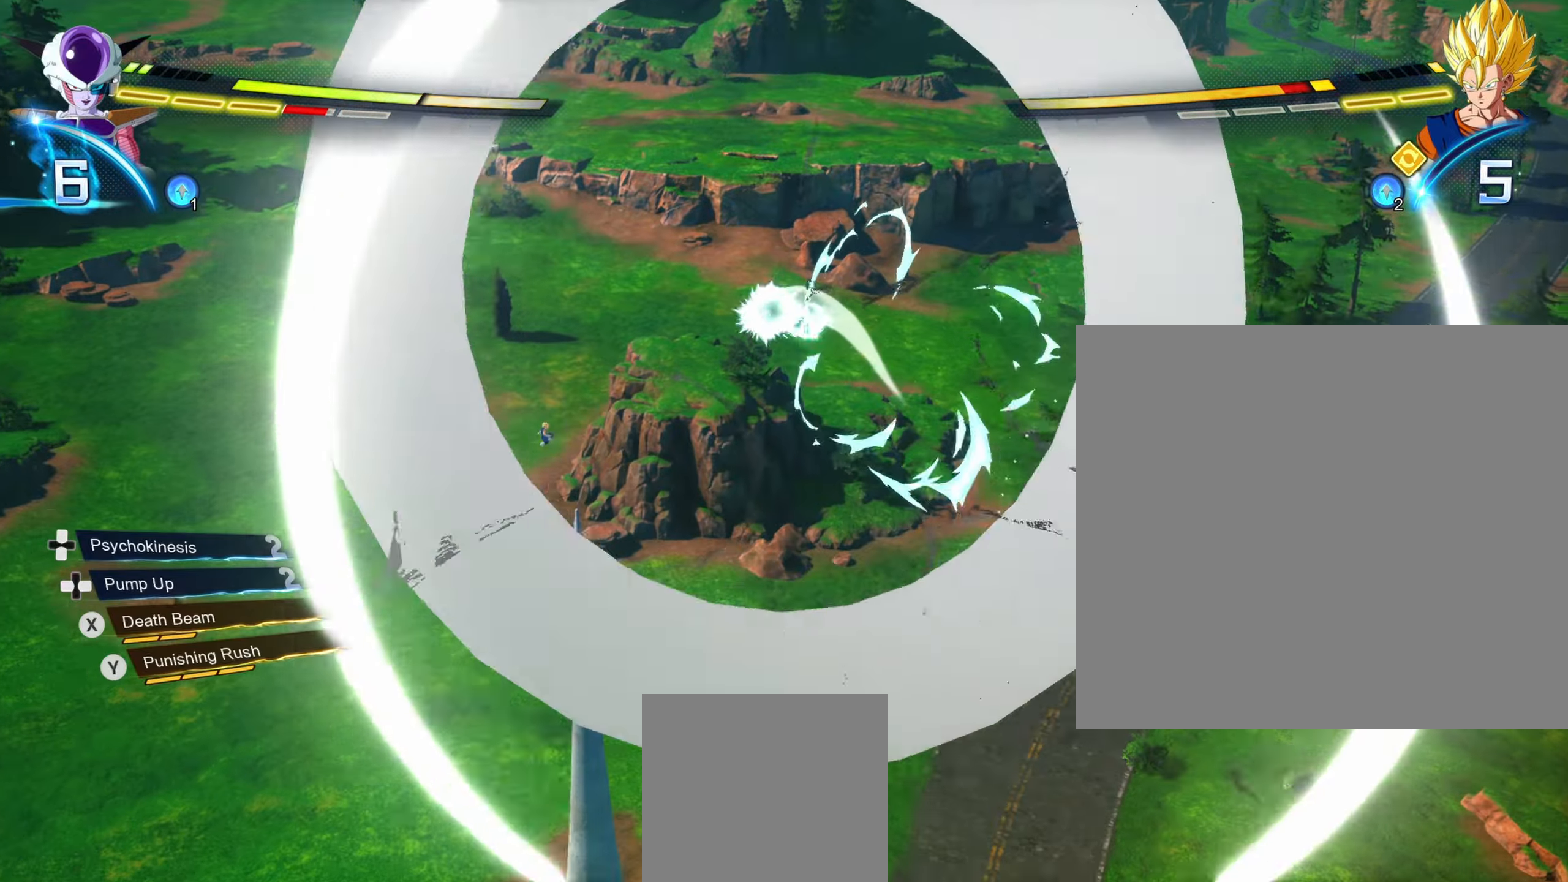
{"buttons": [], "left_stick": "right", "right_stick": "center", "events": [[33, "A", "up"], [100, "A", "down"], [150, "A", "up"], [167, "R2", "up"], [417, "left_stick", "right"]]}
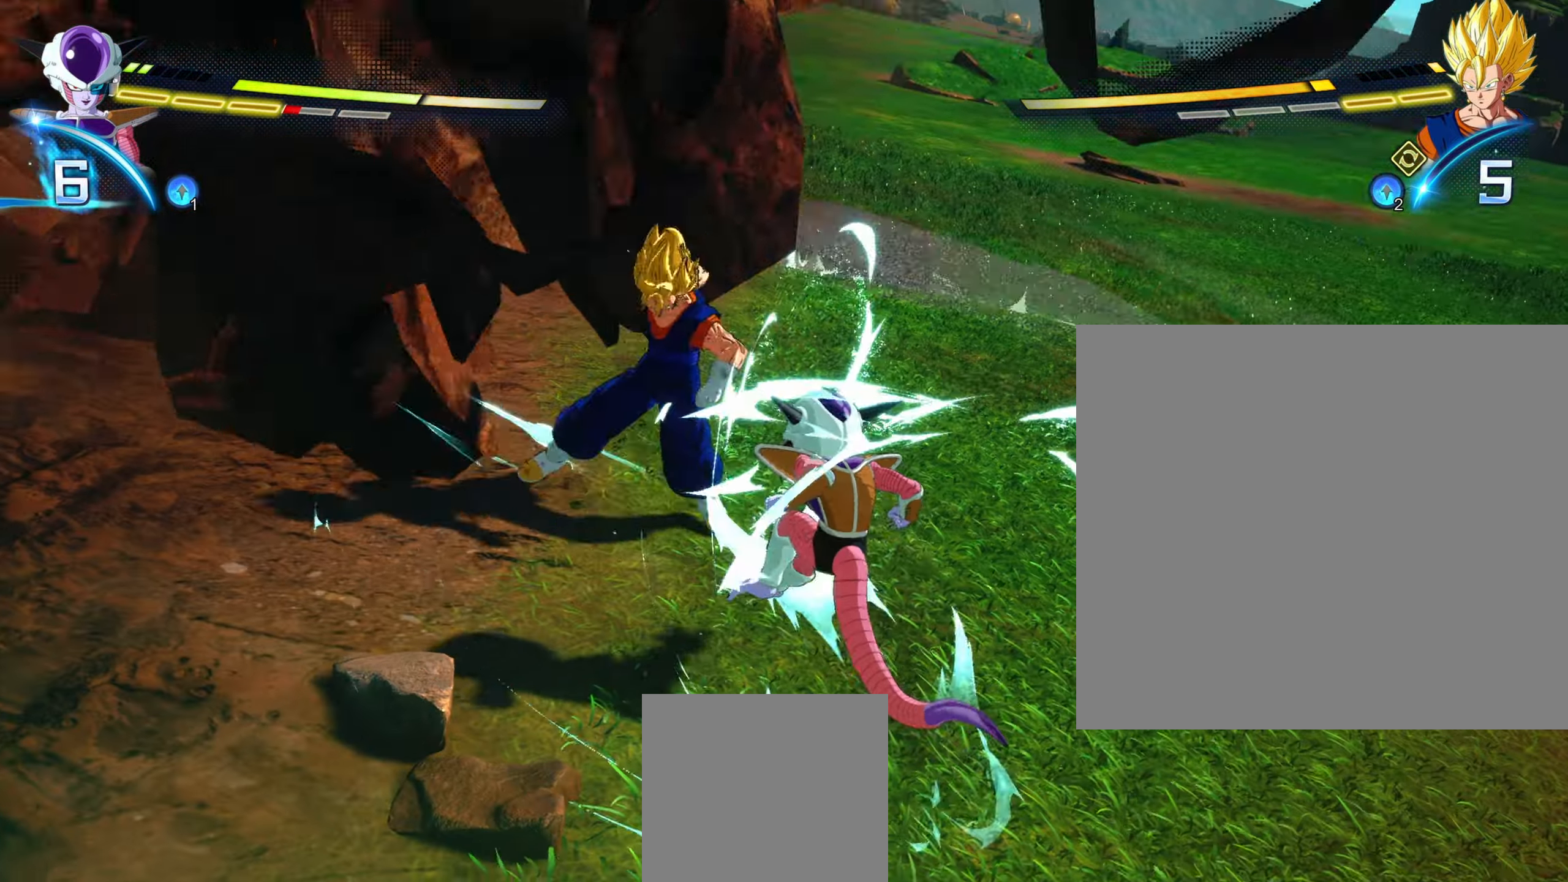
{"buttons": ["R1"], "left_stick": "up-right", "right_stick": "center", "events": [[83, "A", "down"], [167, "A", "up"], [283, "X", "down"], [367, "X", "up"], [367, "left_stick", "center"], [483, "R1", "down"], [500, "left_stick", "up-right"]]}
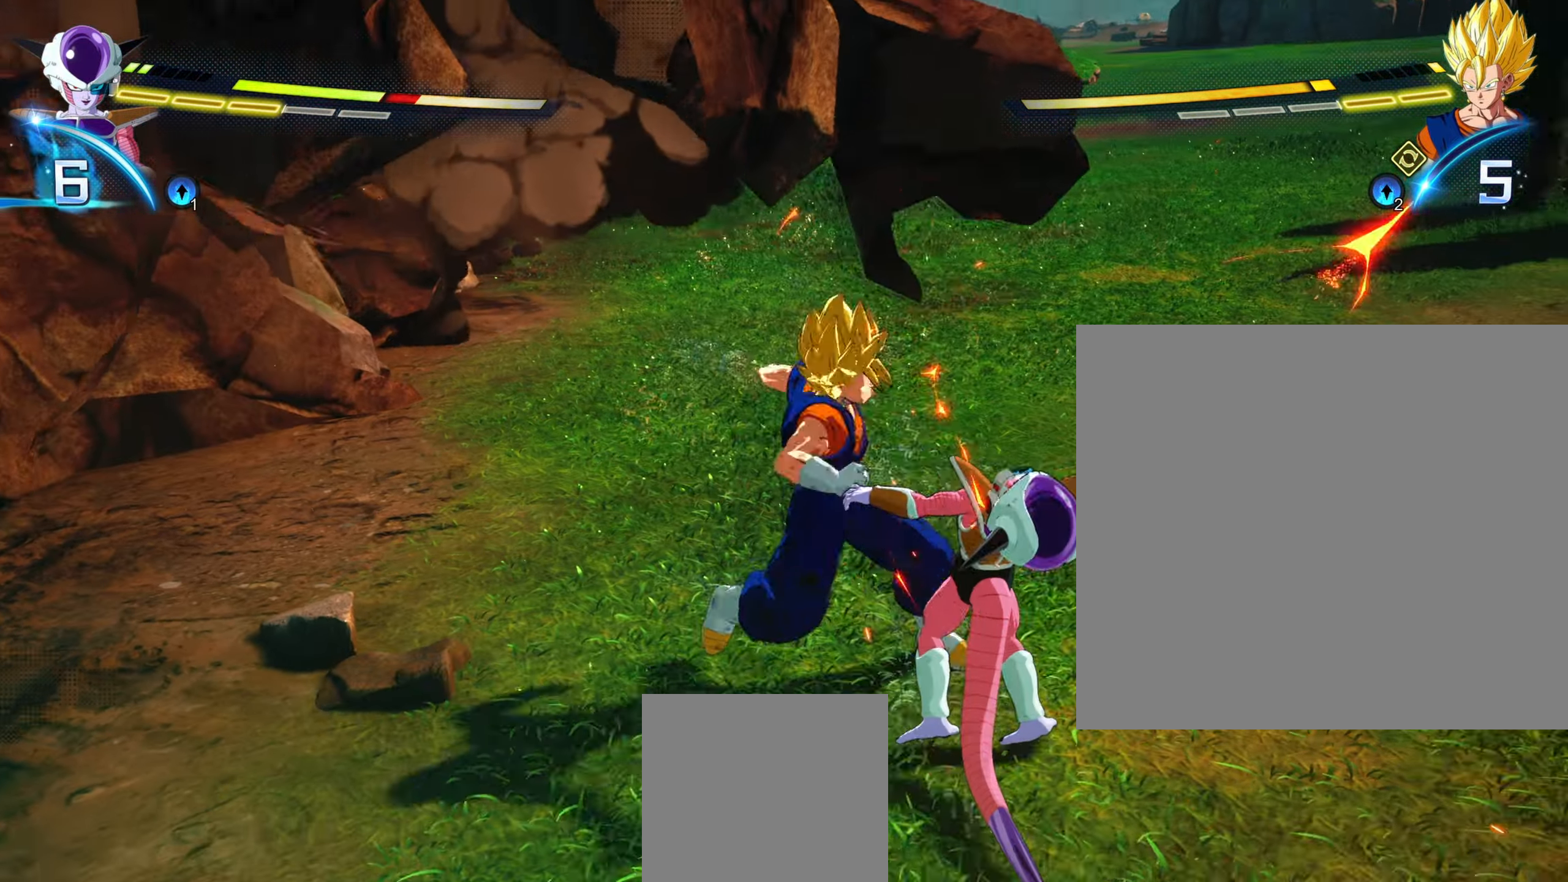
{"buttons": [], "left_stick": "up", "right_stick": "center", "events": [[50, "left_stick", "center"], [267, "left_stick", "up"], [283, "R1", "up"], [333, "X", "down"], [450, "X", "up"]]}